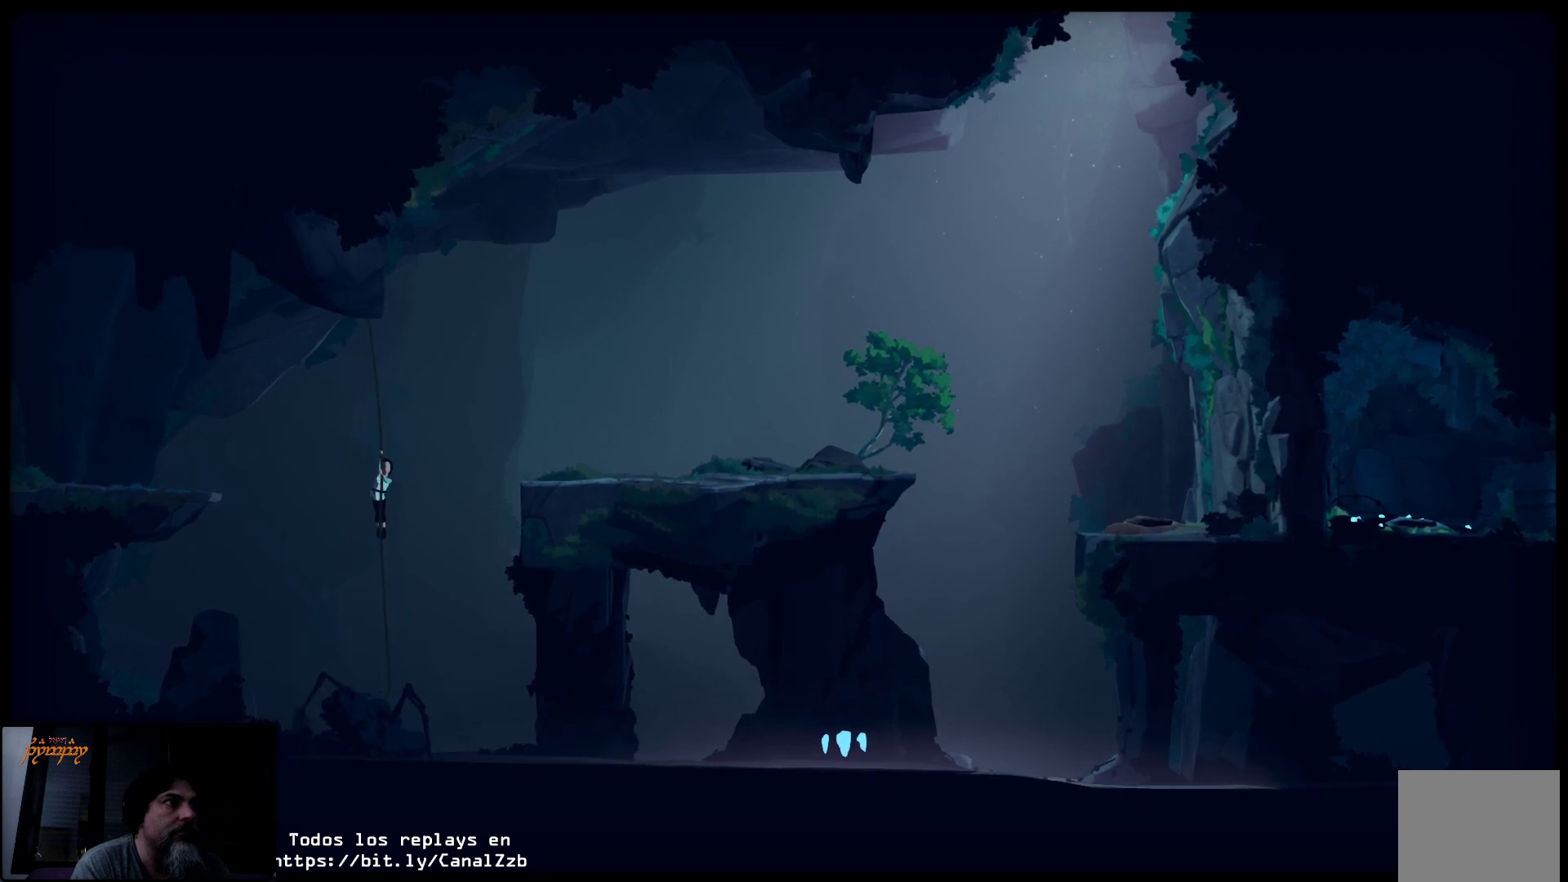
Gameplay with a controller (Xbox layout); each line is a JSON object with the inputs held at the frame after it. "events" lists button and stick changes between this image and that frame as [ms after this image, input, new state], when the widget could be followed in between.
{"buttons": [], "left_stick": "up-right", "right_stick": "center", "events": [[133, "left_stick", "up-right"]]}
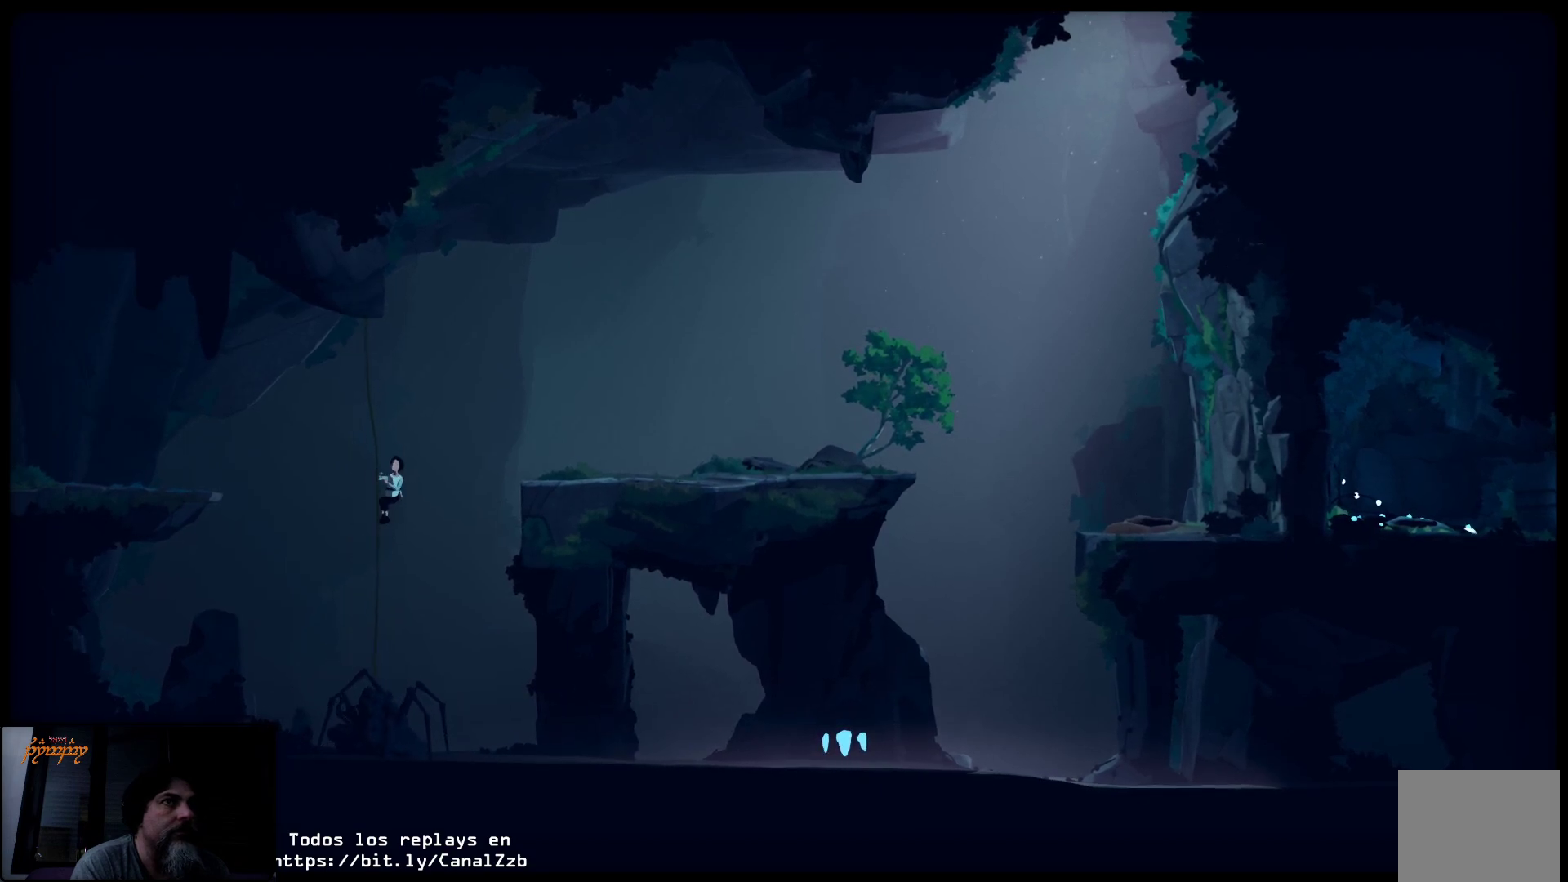
{"buttons": [], "left_stick": "up-right", "right_stick": "center", "events": []}
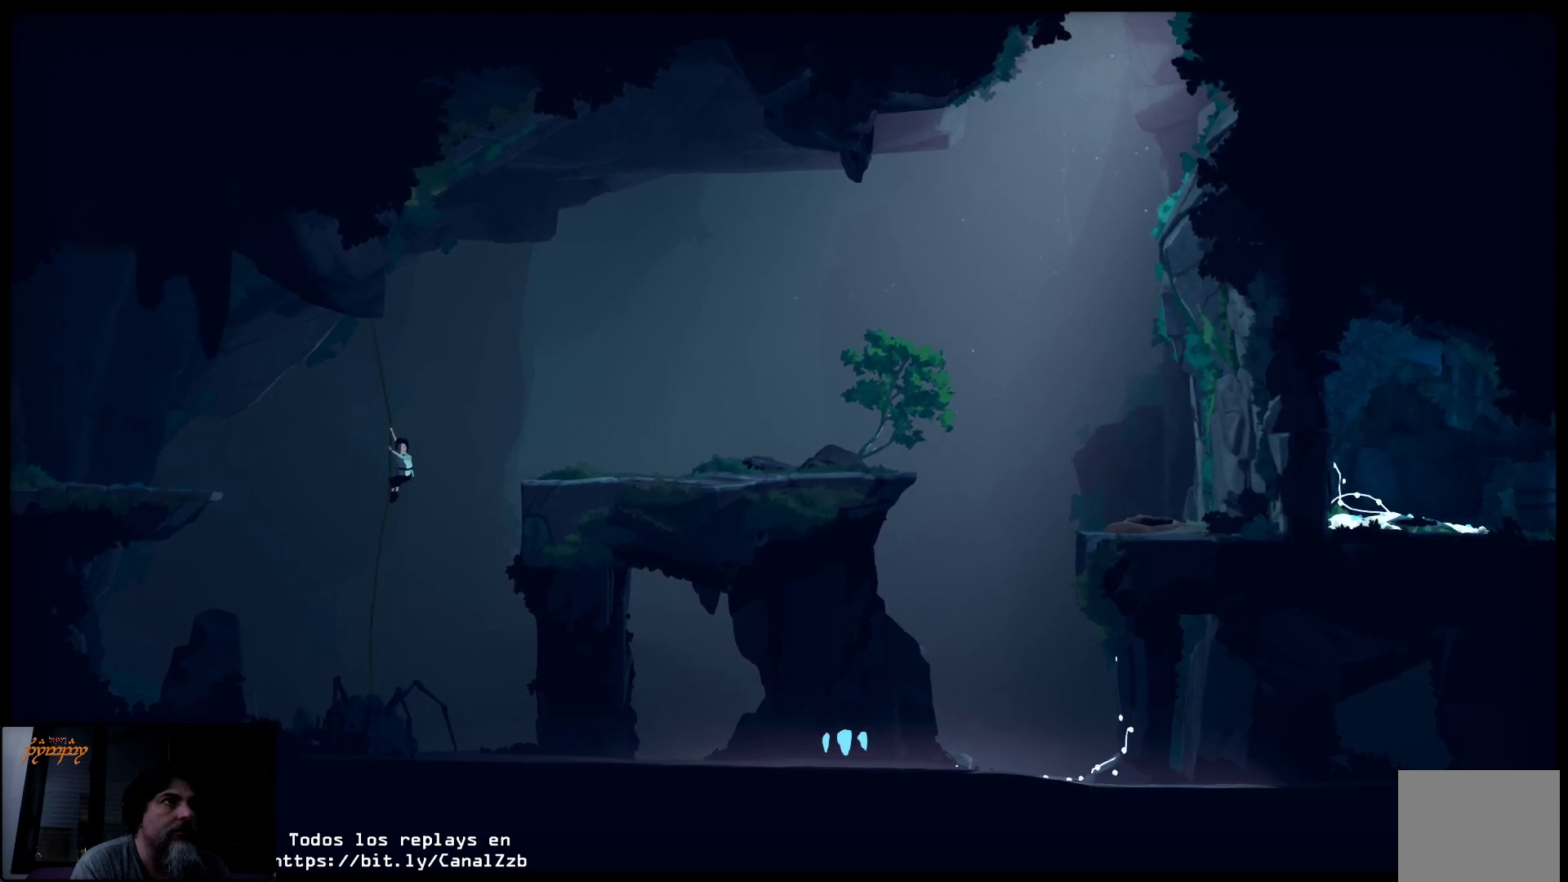
{"buttons": ["A"], "left_stick": "up-right", "right_stick": "center", "events": [[33, "A", "down"]]}
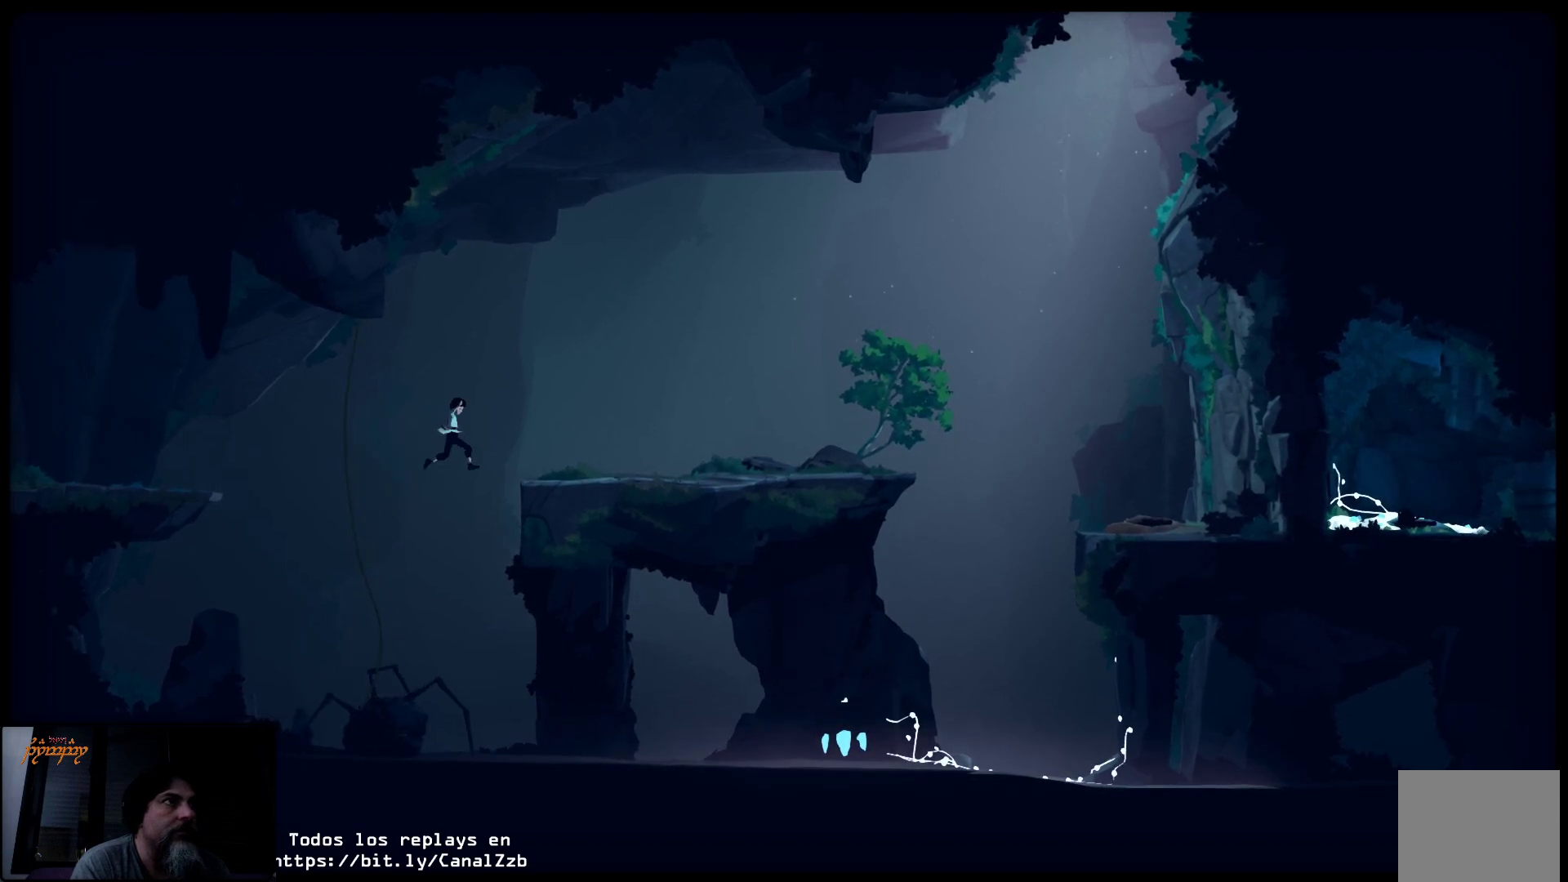
{"buttons": ["A"], "left_stick": "up-right", "right_stick": "center", "events": []}
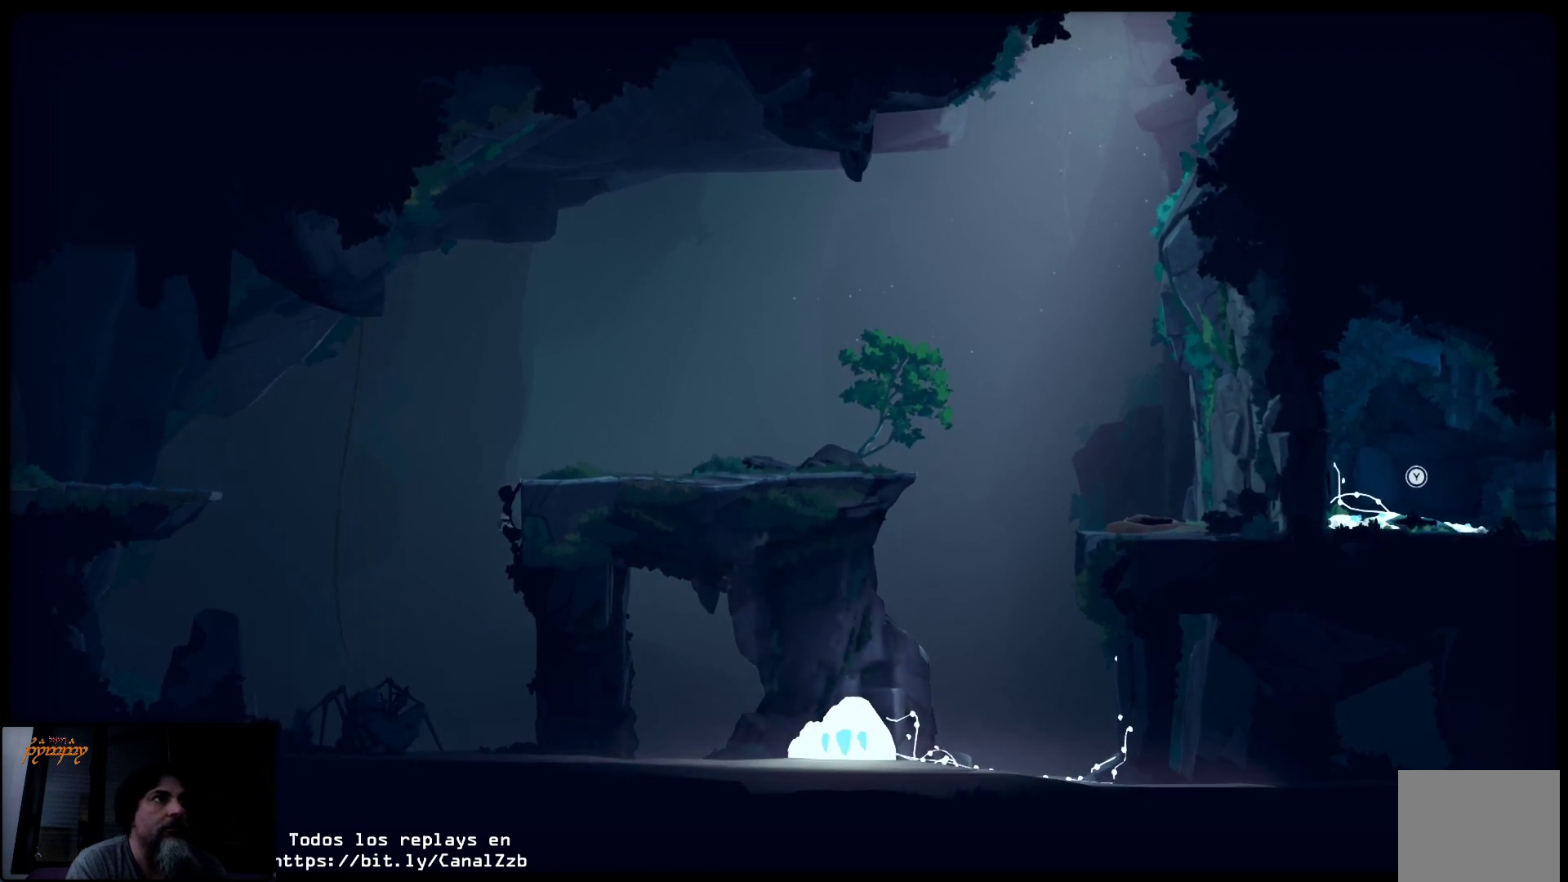
{"buttons": [], "left_stick": "up", "right_stick": "center", "events": [[233, "left_stick", "up"], [400, "A", "up"]]}
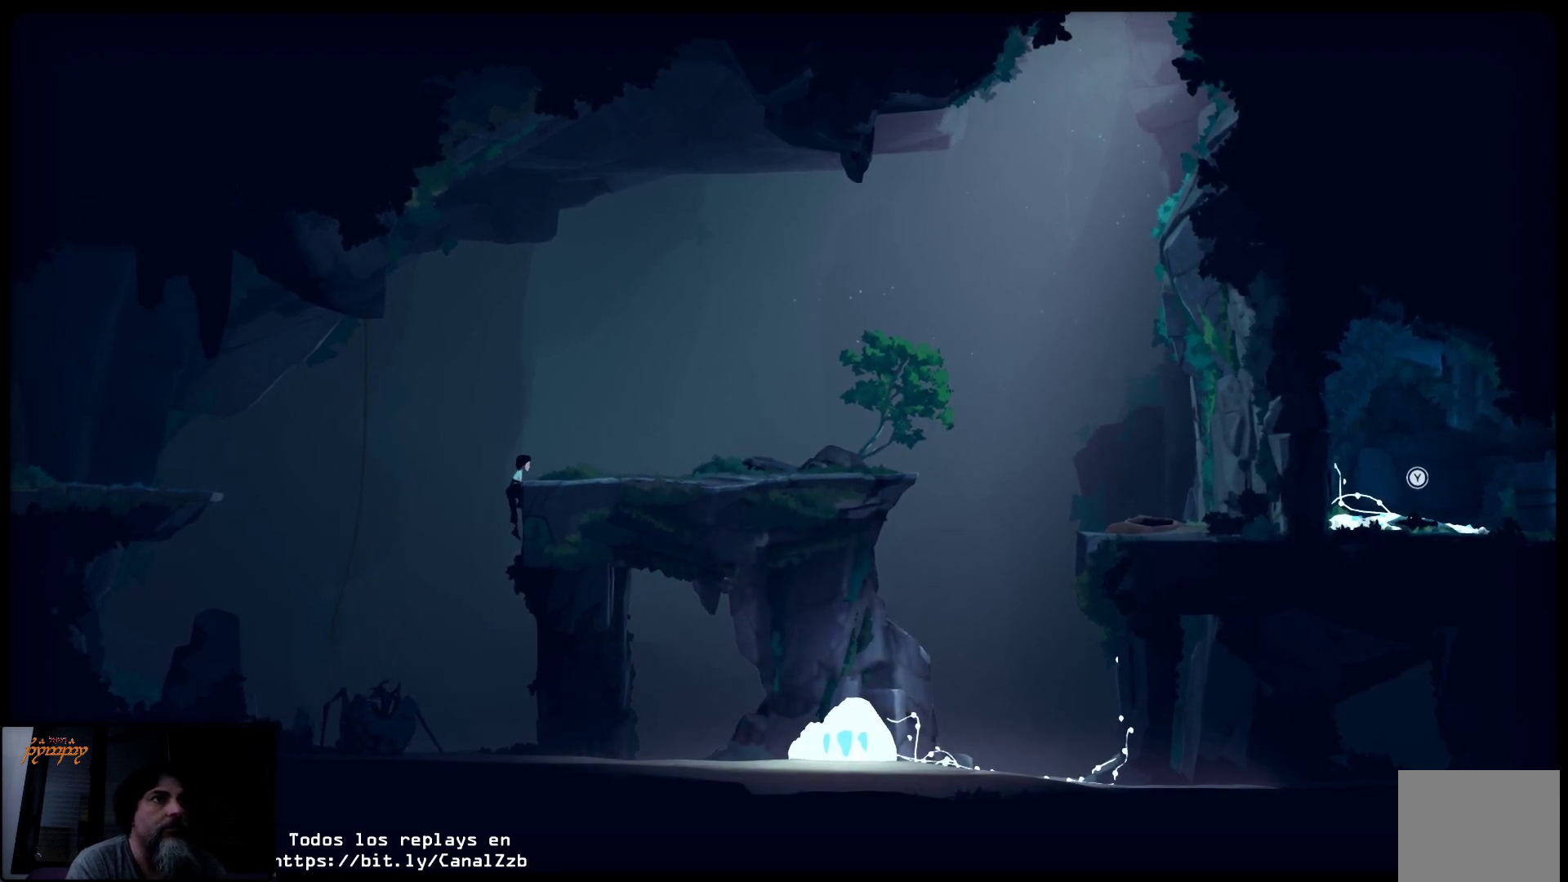
{"buttons": [], "left_stick": "up-right", "right_stick": "center", "events": [[133, "left_stick", "up-right"]]}
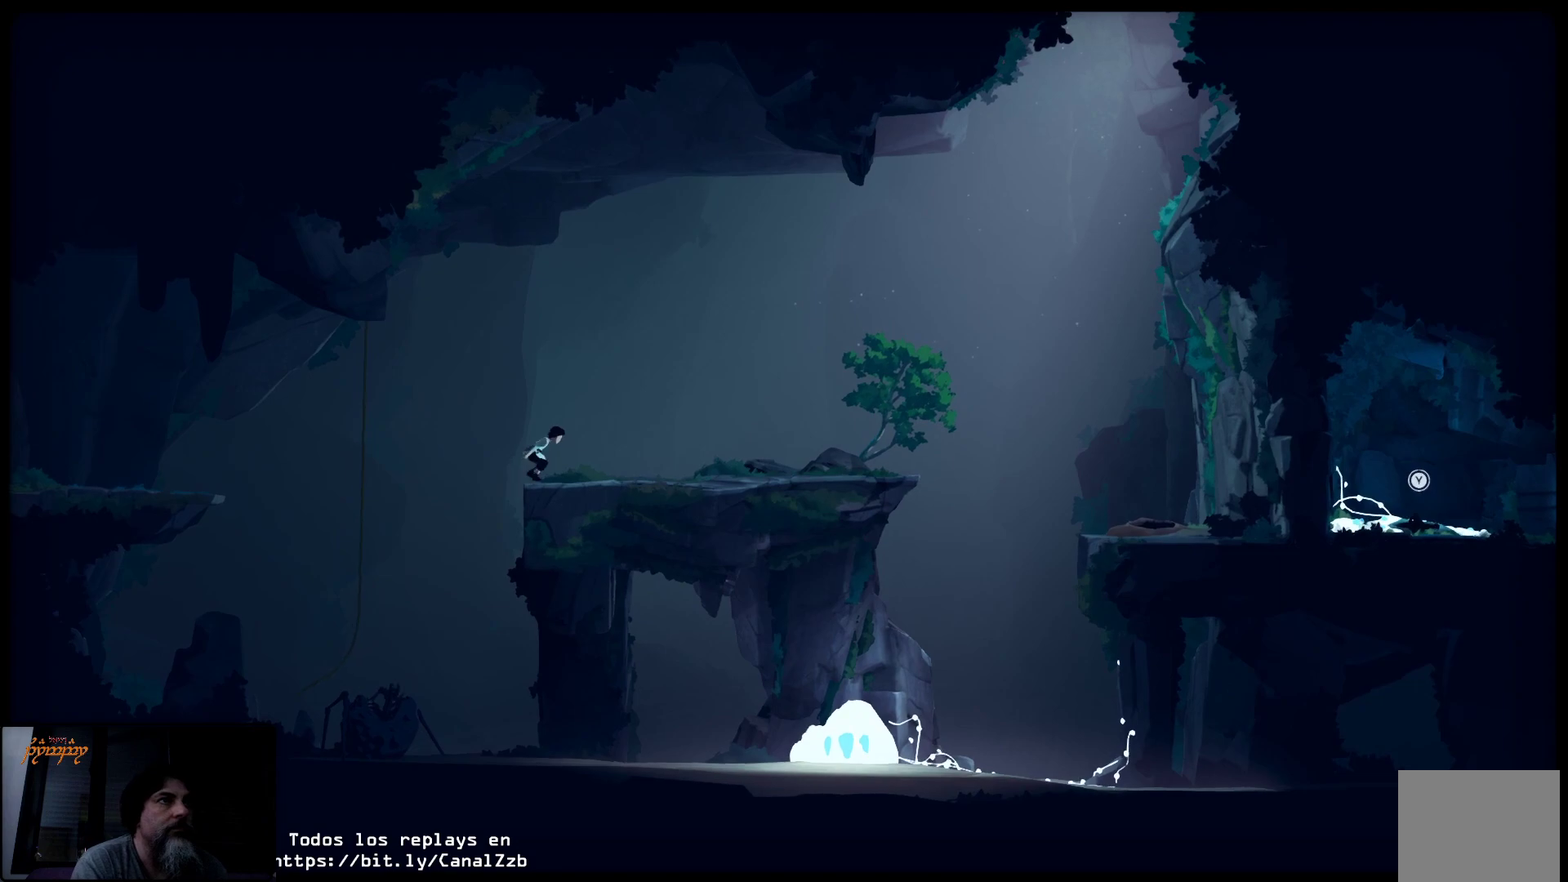
{"buttons": [], "left_stick": "up-right", "right_stick": "center", "events": []}
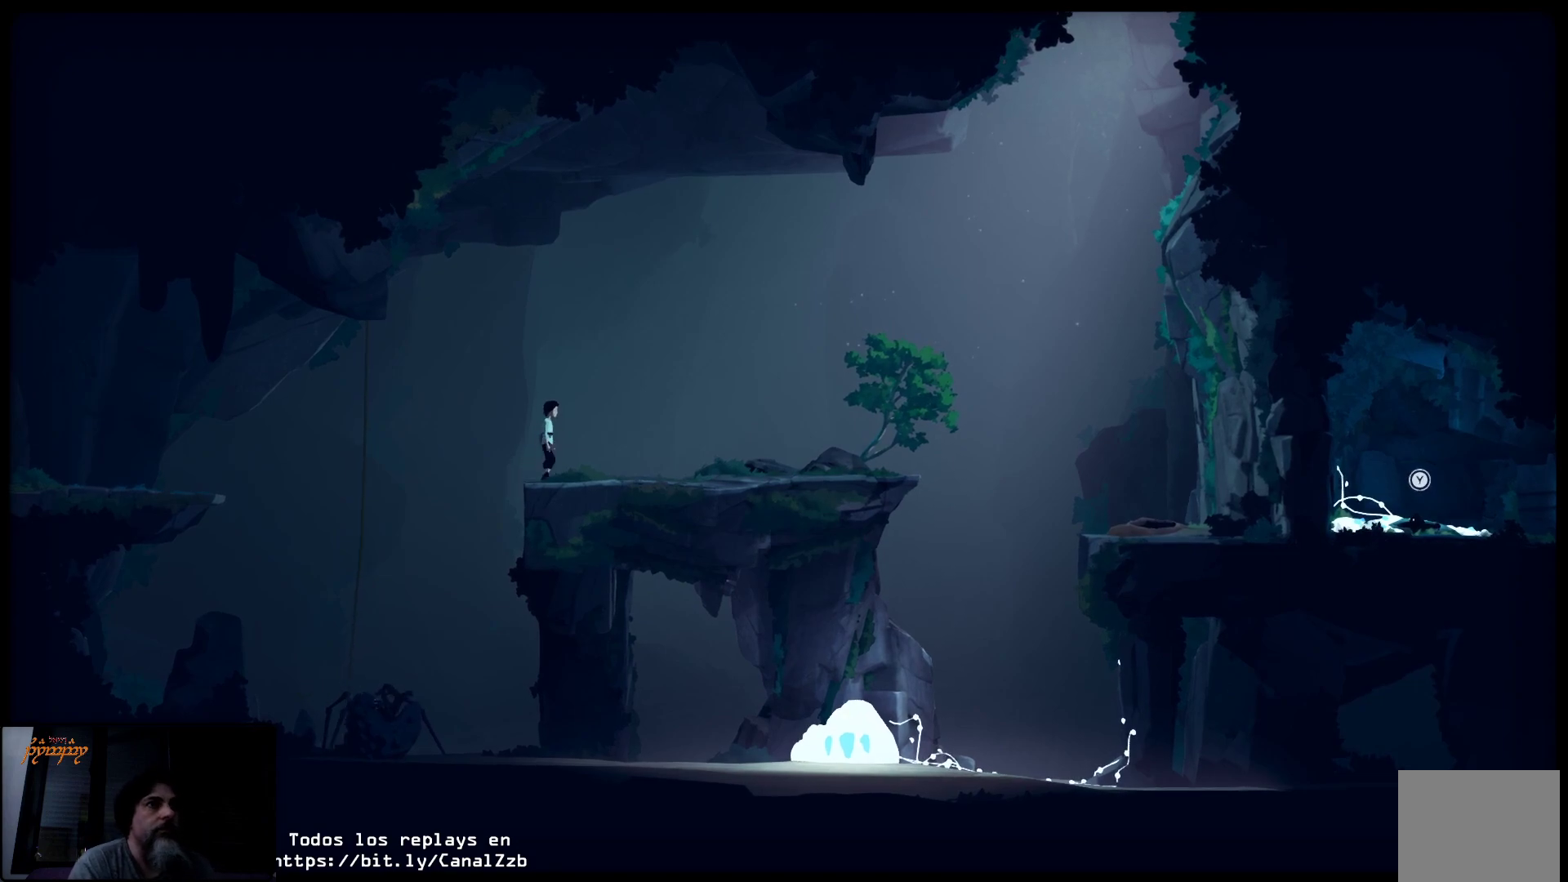
{"buttons": [], "left_stick": "up-right", "right_stick": "center", "events": []}
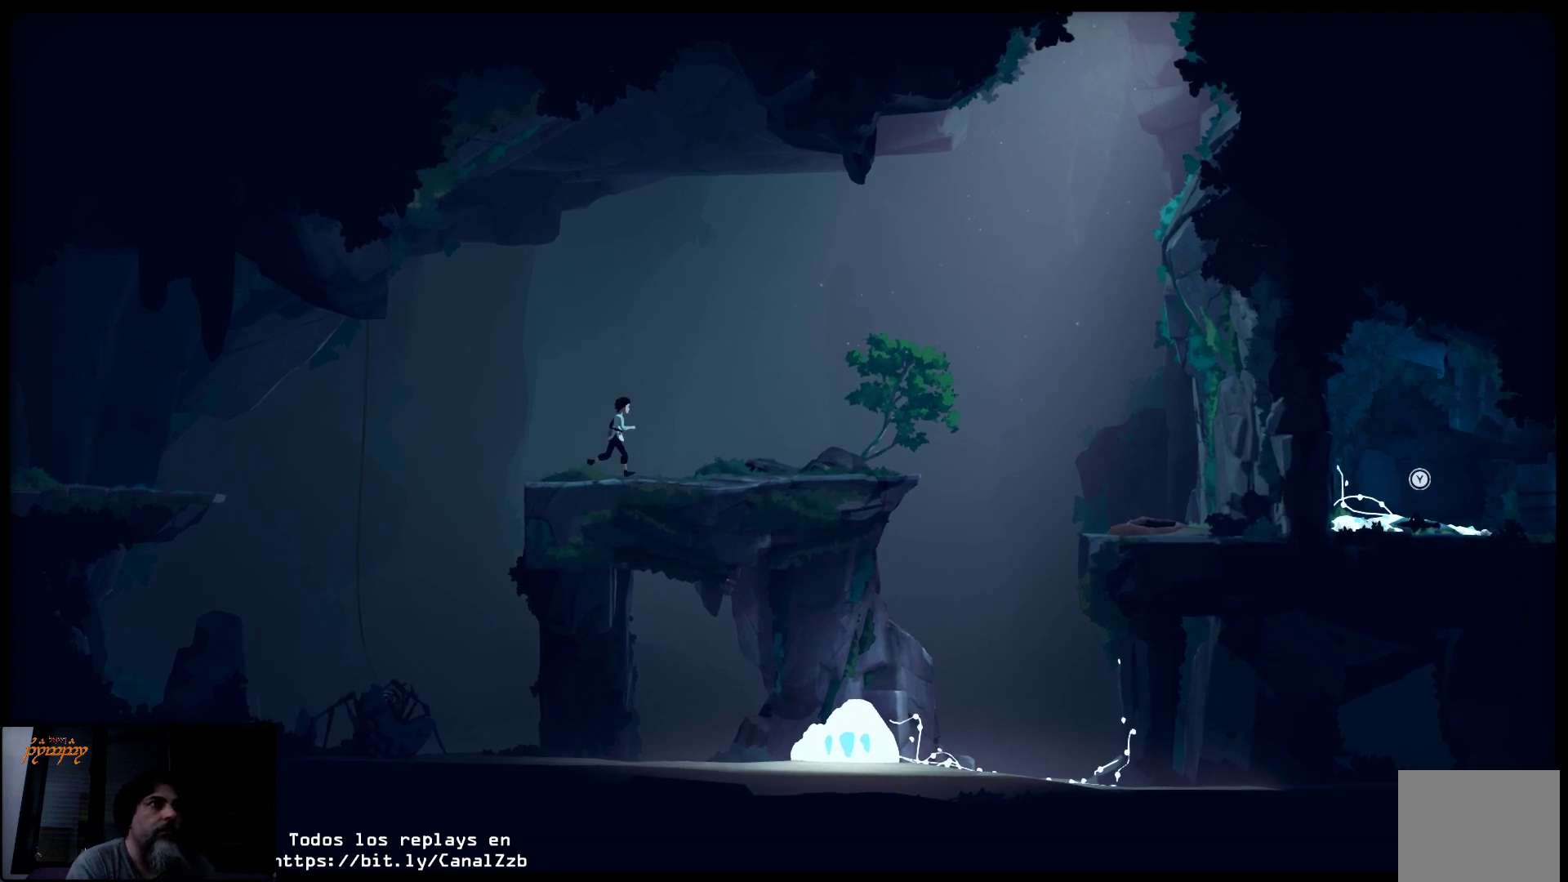
{"buttons": [], "left_stick": "up-right", "right_stick": "center", "events": []}
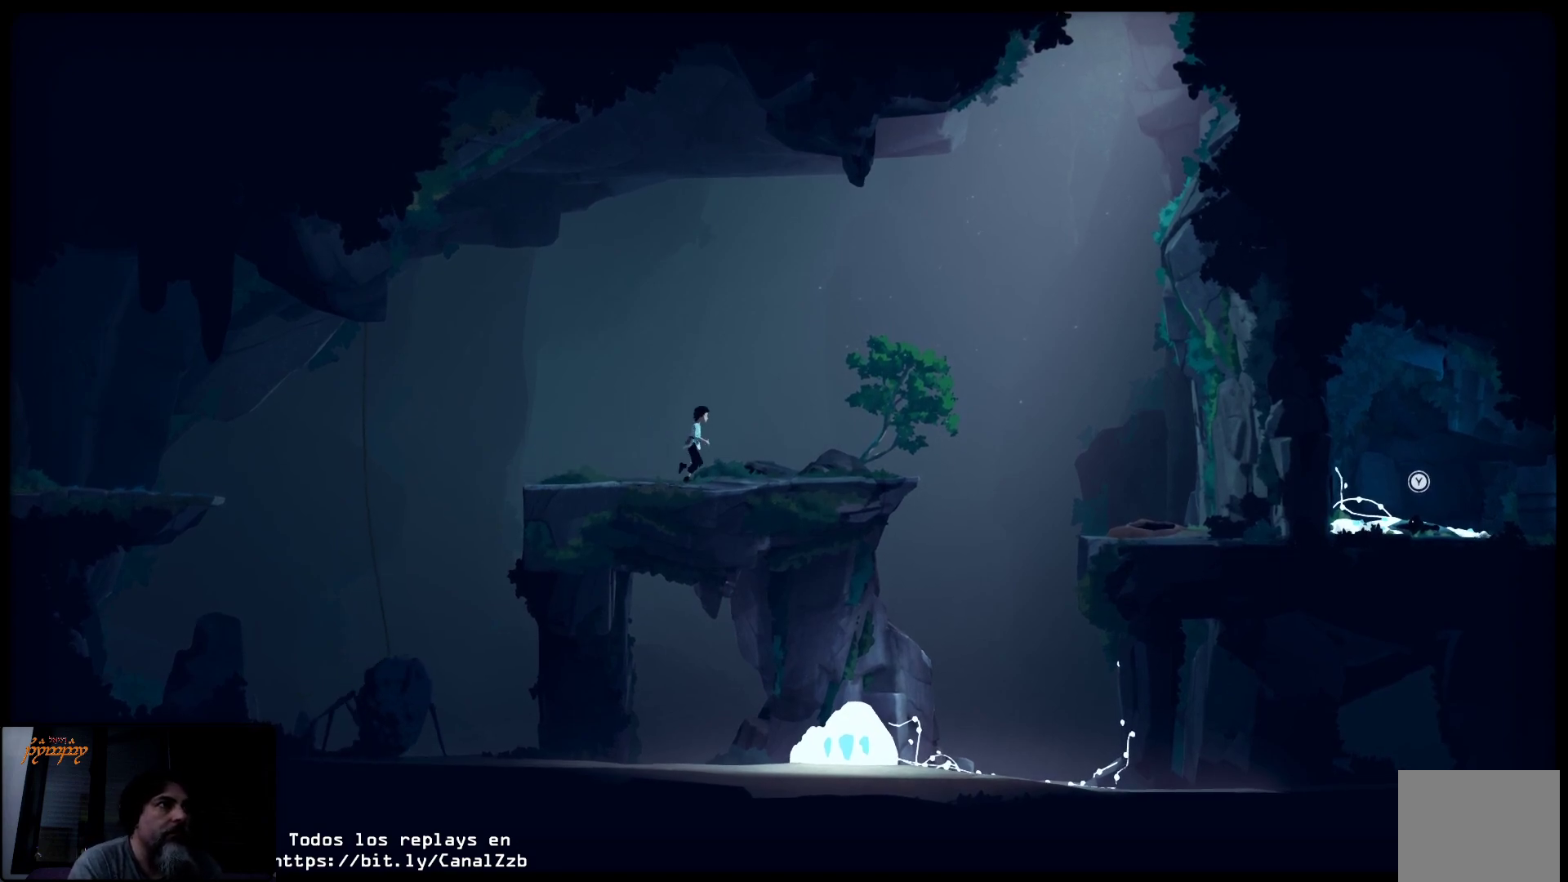
{"buttons": [], "left_stick": "up-right", "right_stick": "center", "events": []}
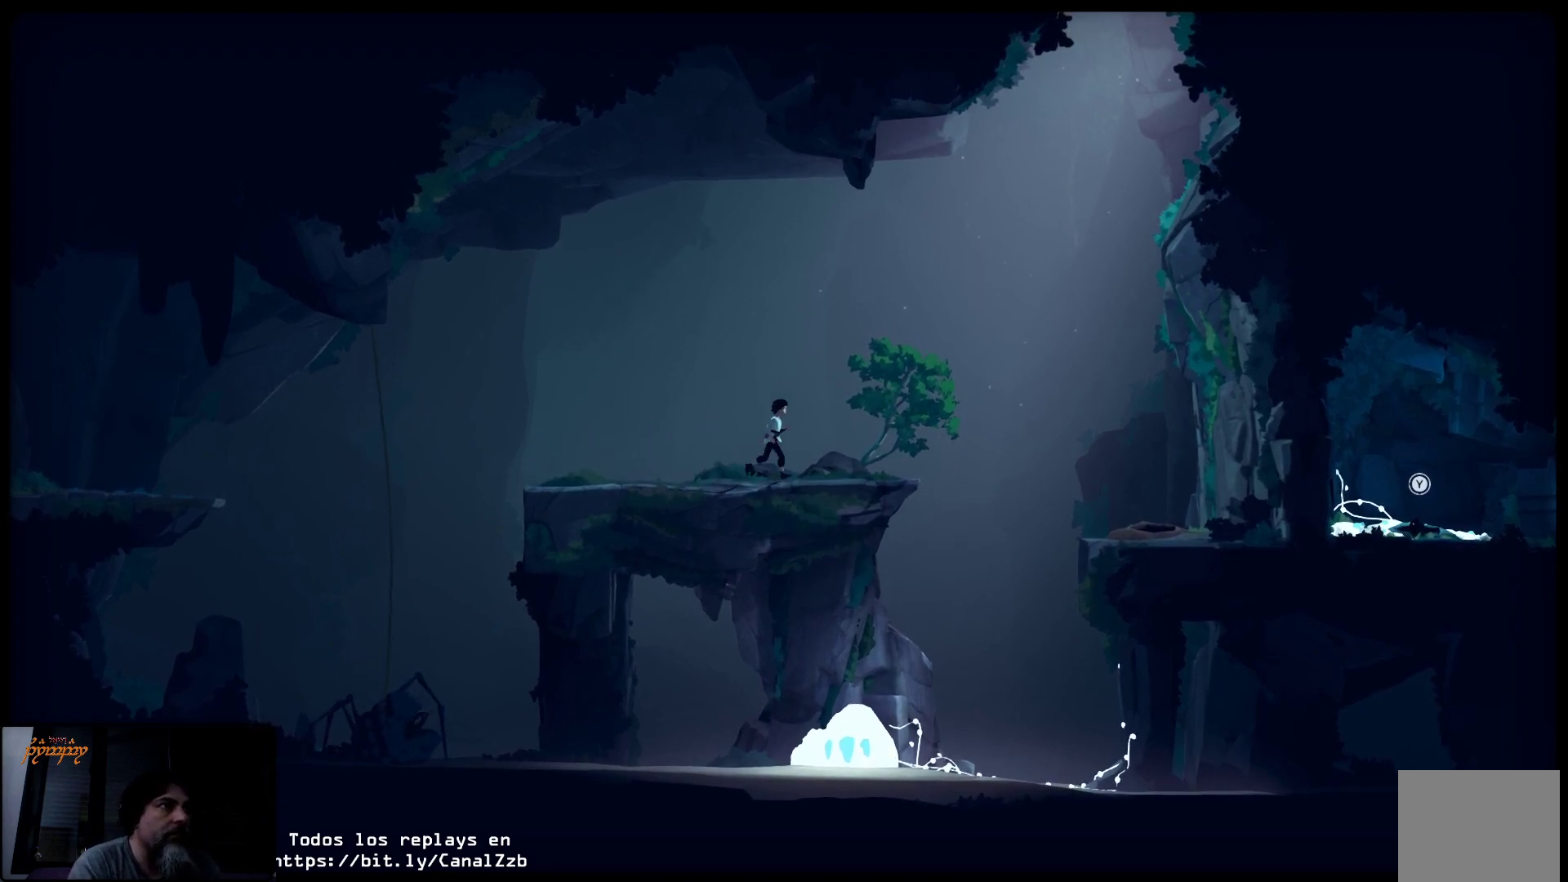
{"buttons": [], "left_stick": "up-right", "right_stick": "center", "events": []}
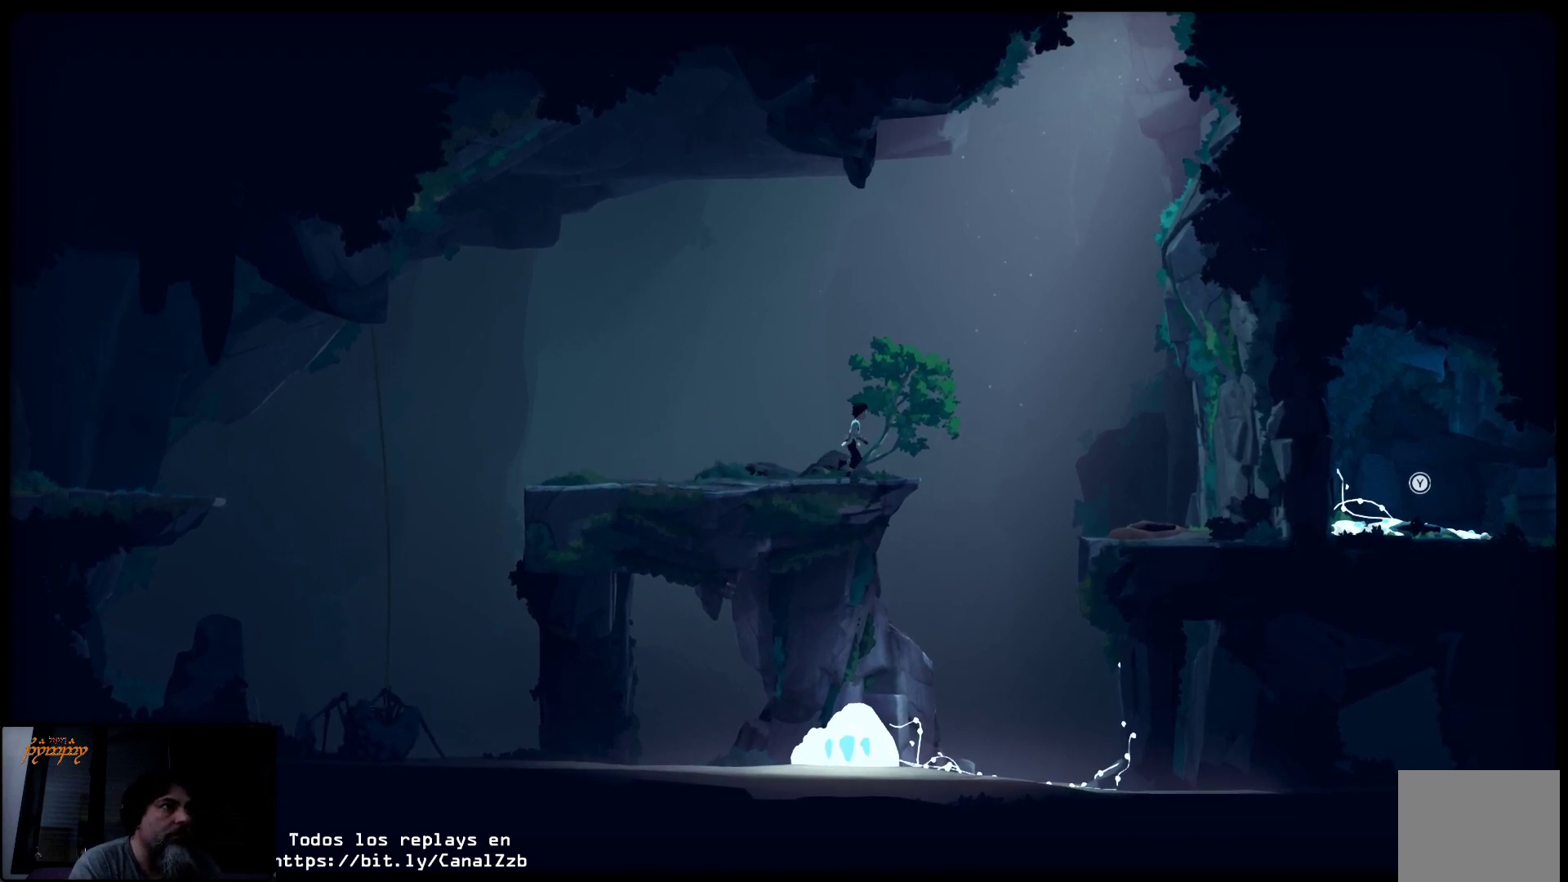
{"buttons": [], "left_stick": "up-right", "right_stick": "center", "events": []}
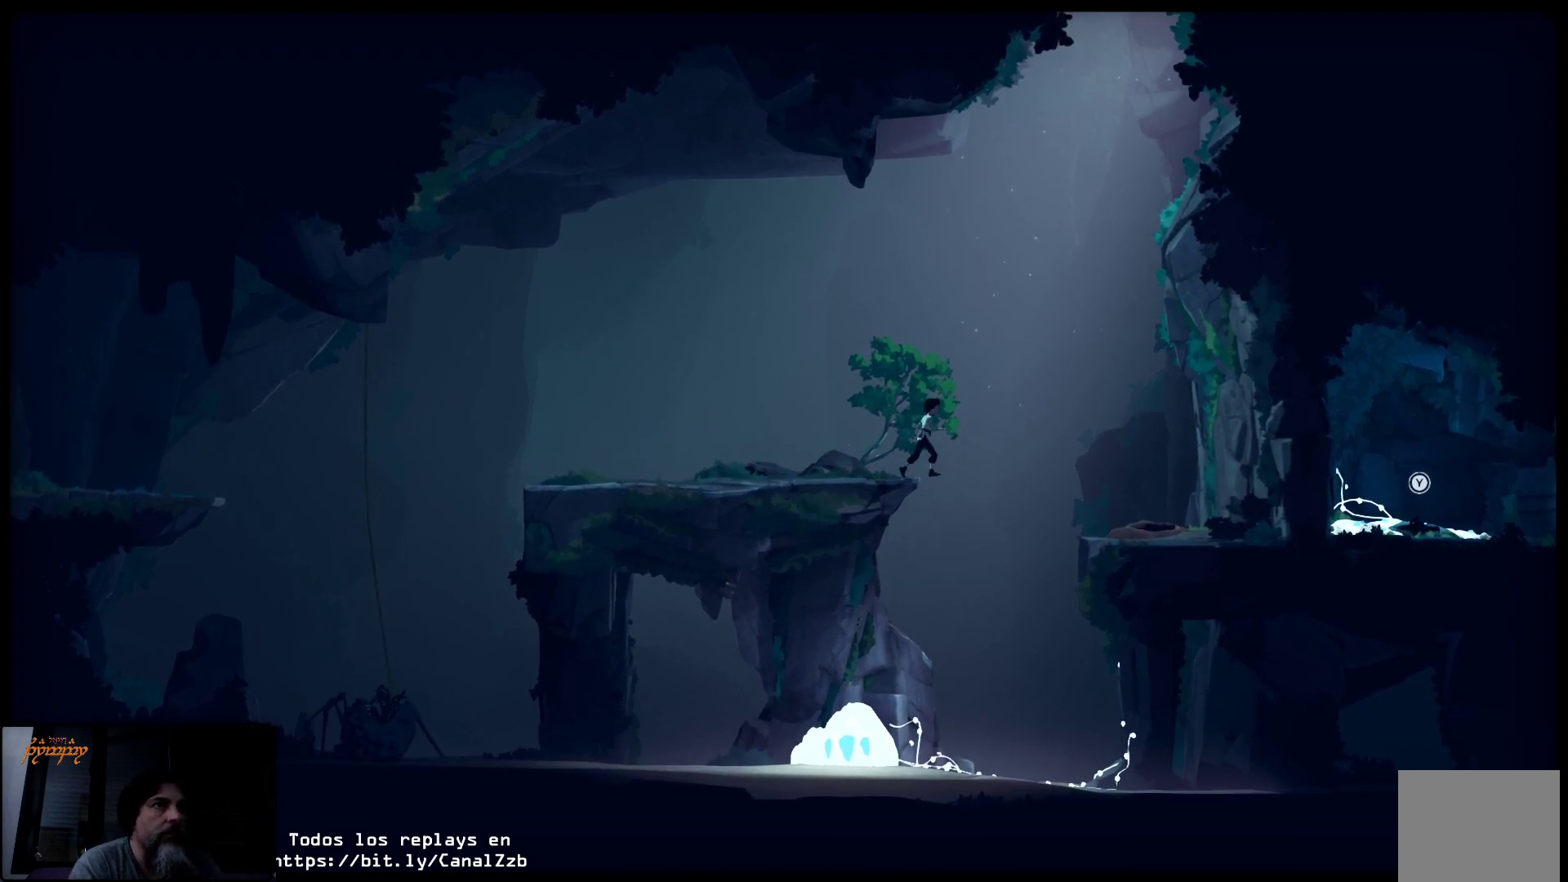
{"buttons": [], "left_stick": "up-right", "right_stick": "center", "events": [[100, "A", "down"], [283, "A", "up"]]}
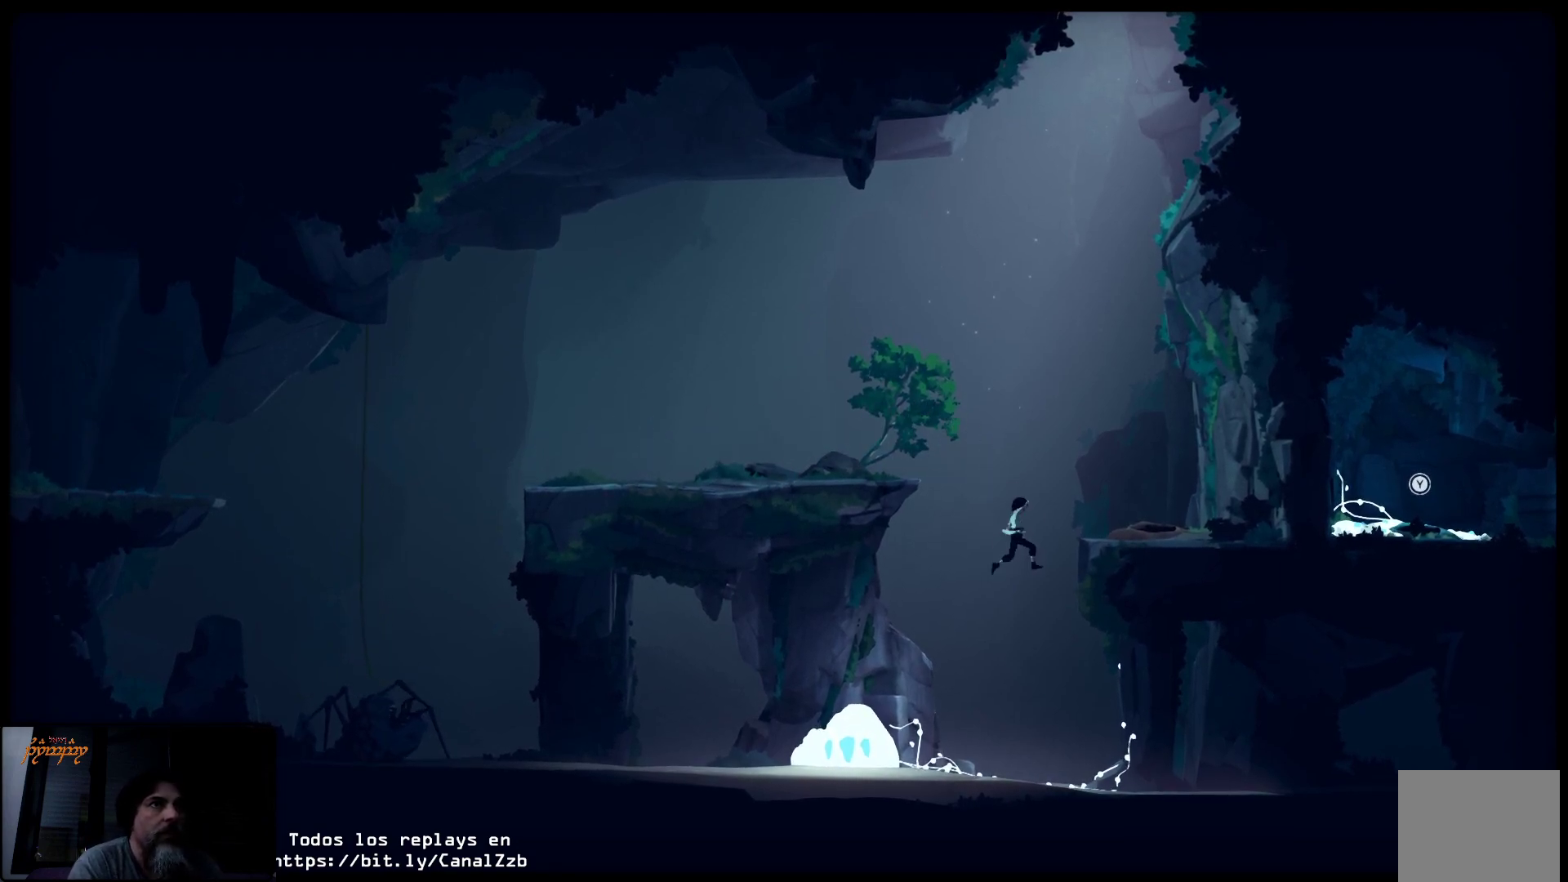
{"buttons": [], "left_stick": "up-right", "right_stick": "center", "events": []}
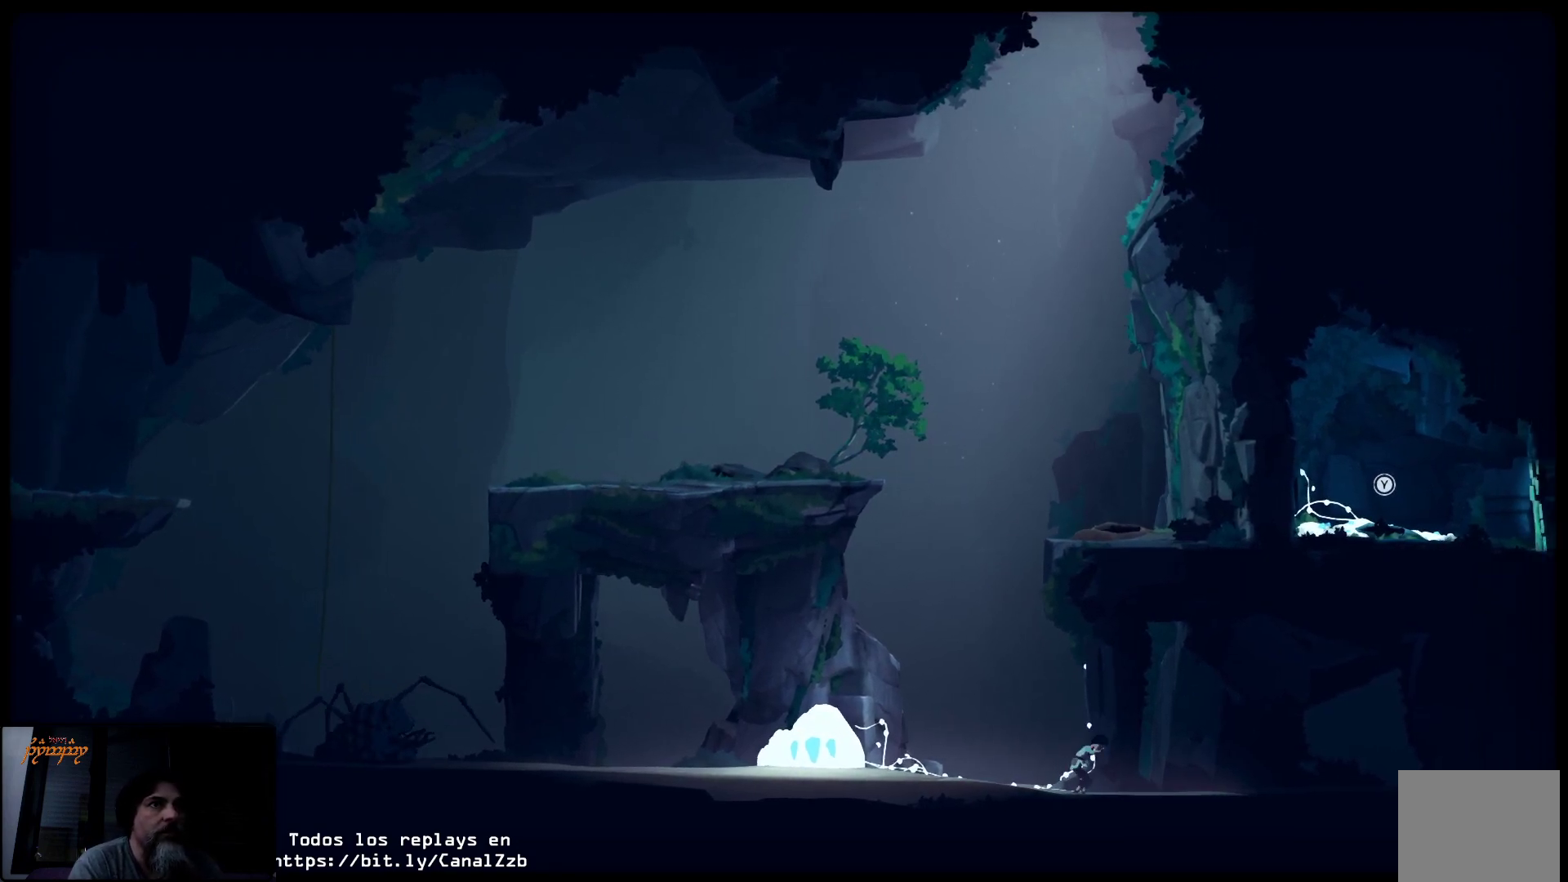
{"buttons": [], "left_stick": "up-right", "right_stick": "center", "events": []}
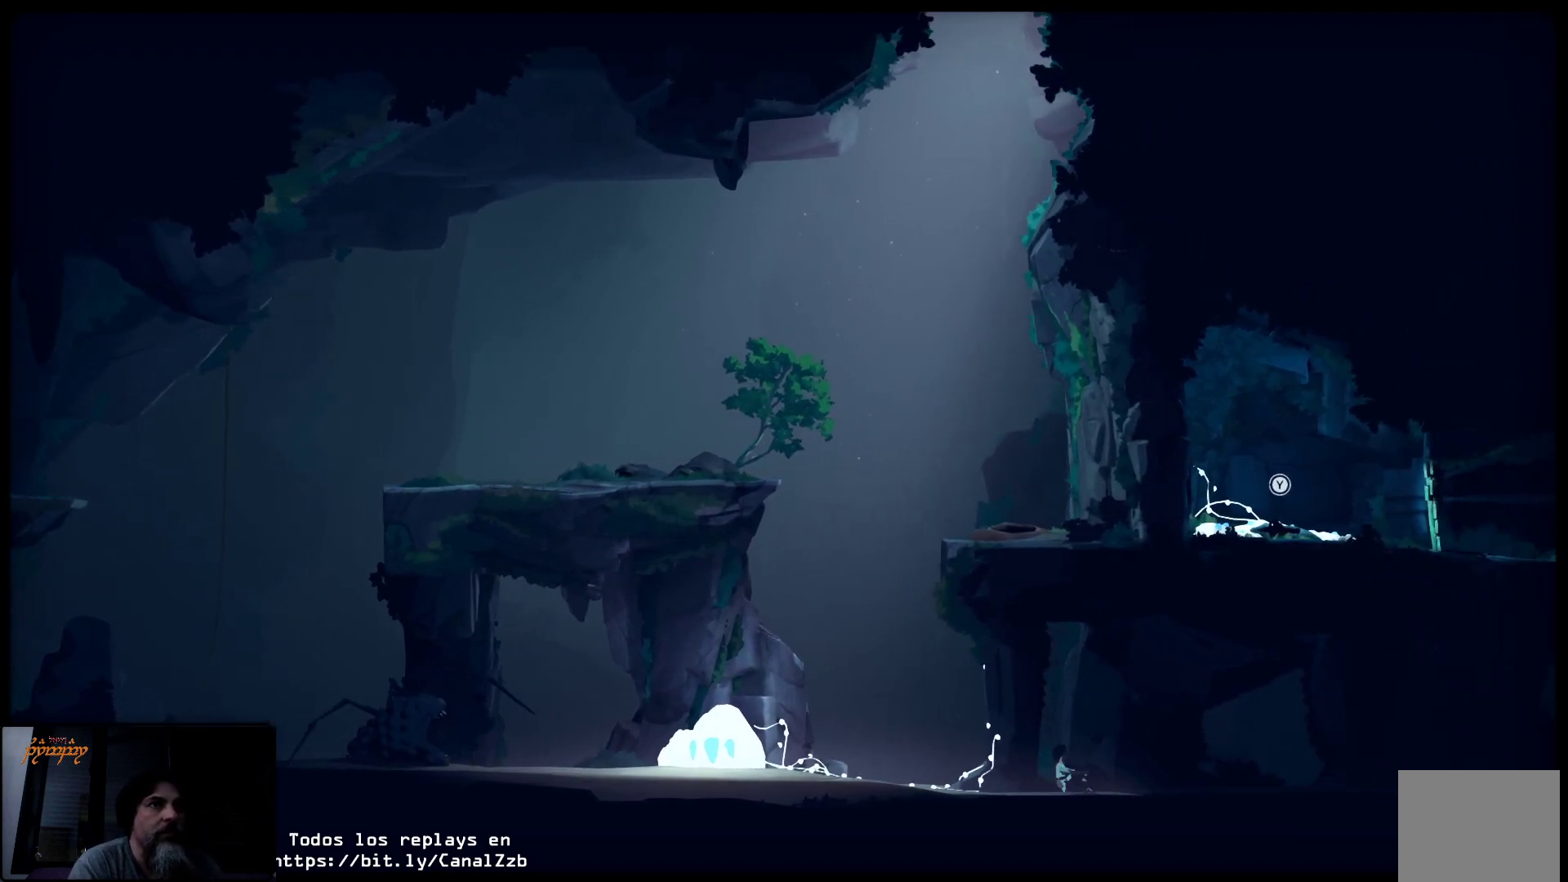
{"buttons": [], "left_stick": "up-right", "right_stick": "center", "events": []}
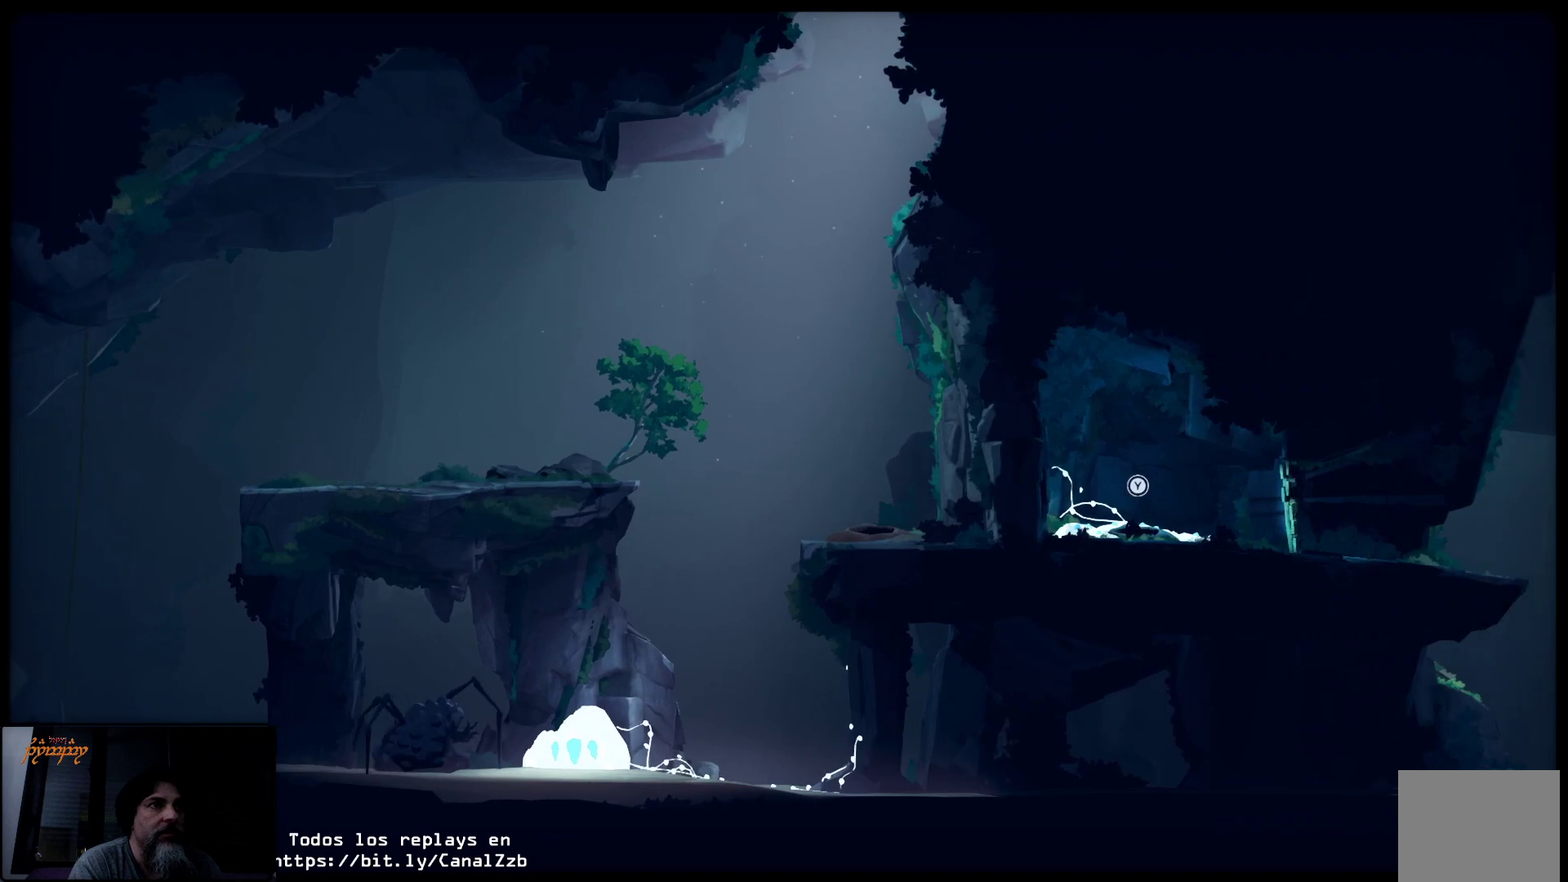
{"buttons": [], "left_stick": "up-right", "right_stick": "center", "events": []}
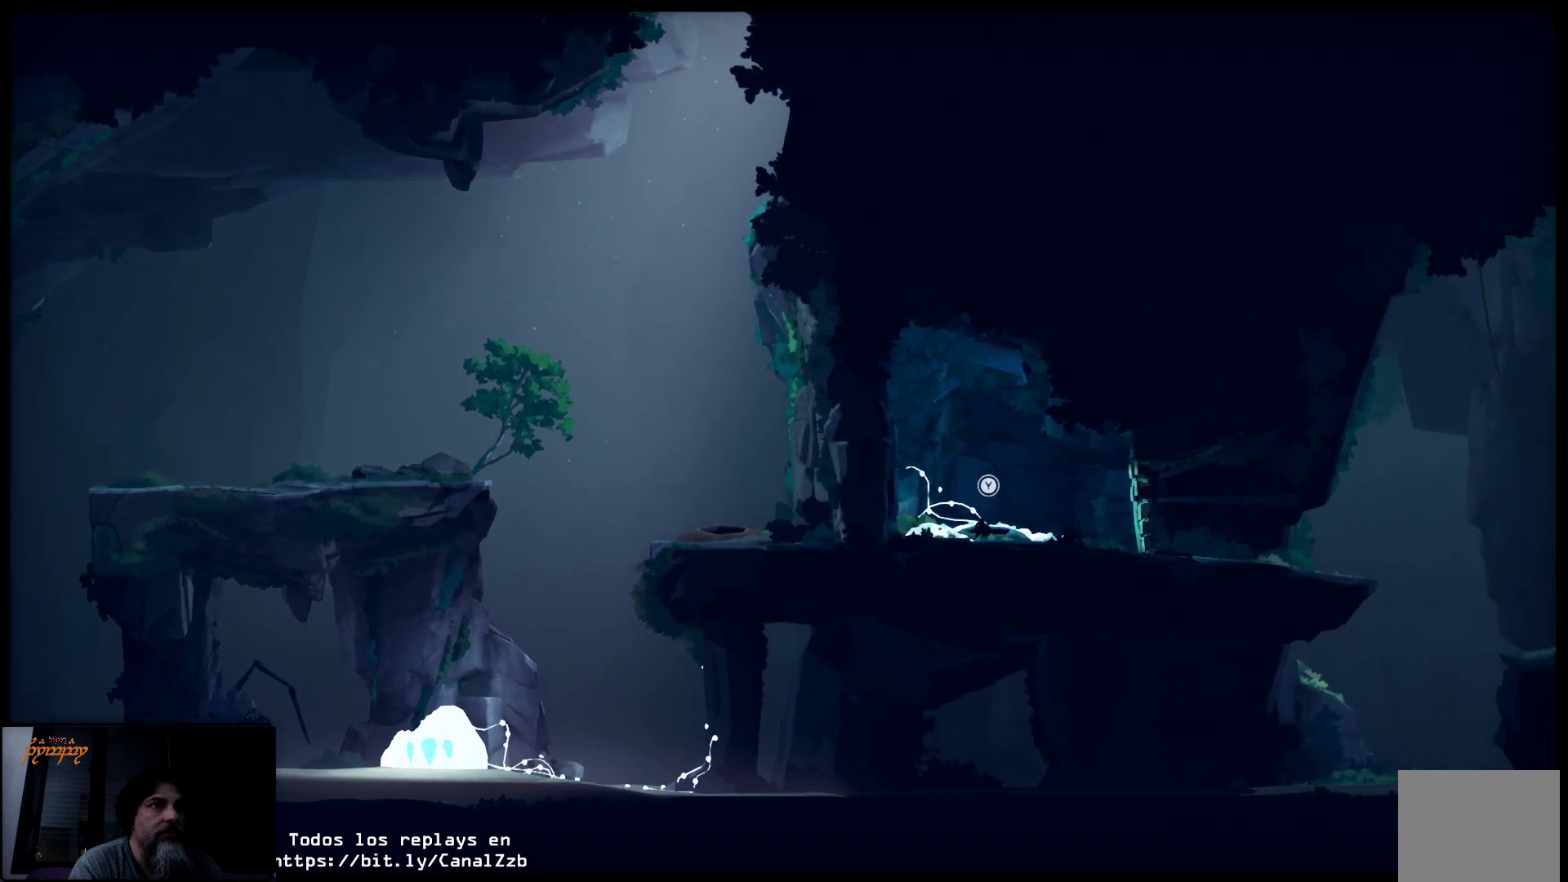
{"buttons": [], "left_stick": "up-right", "right_stick": "center", "events": []}
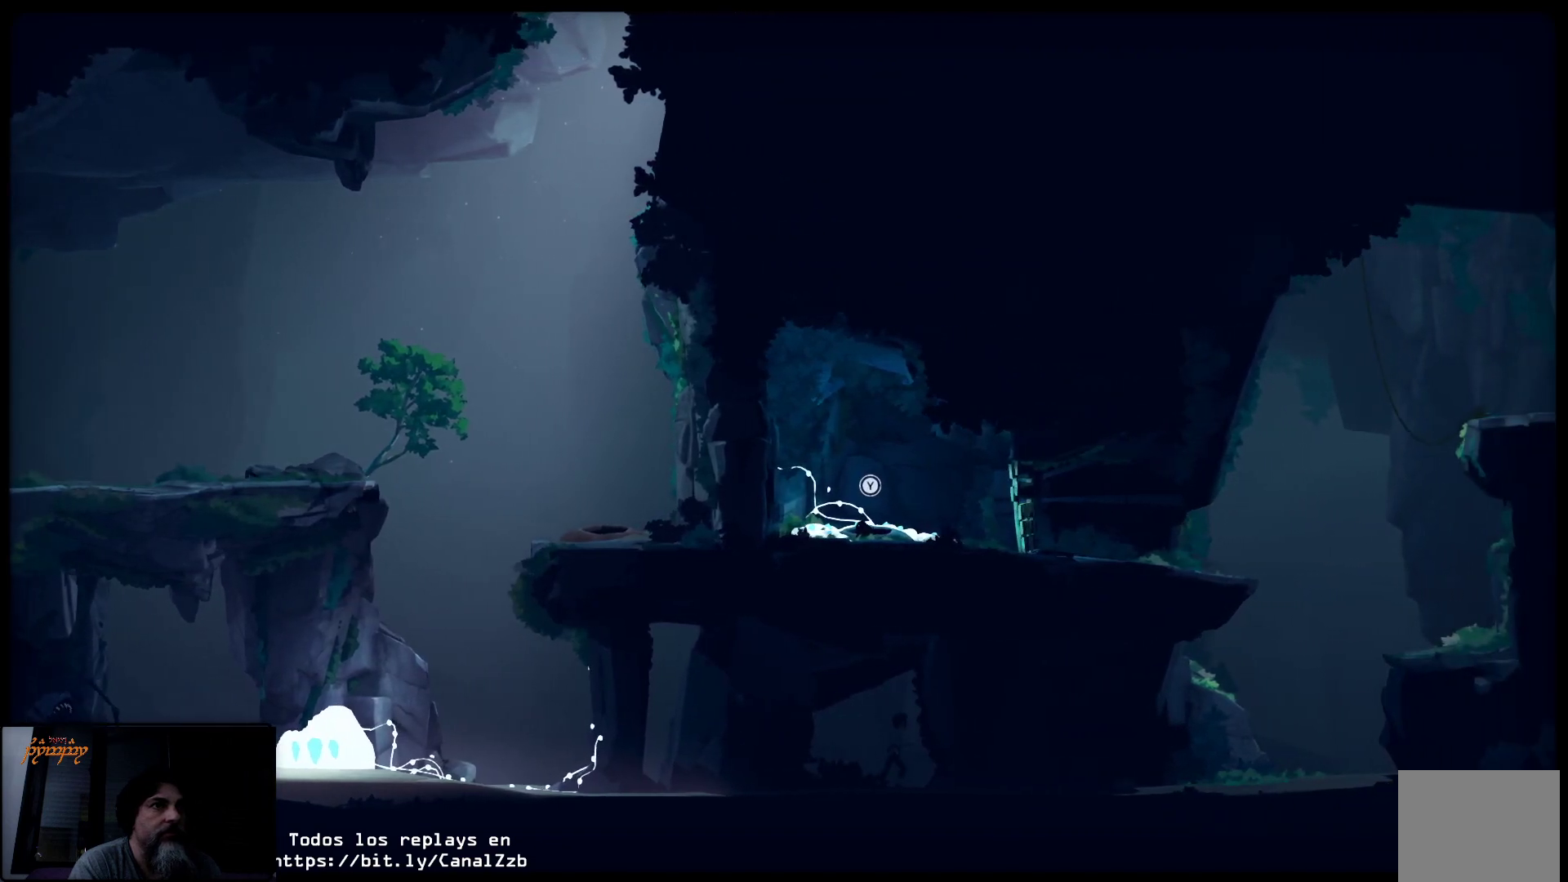
{"buttons": [], "left_stick": "up-right", "right_stick": "center", "events": []}
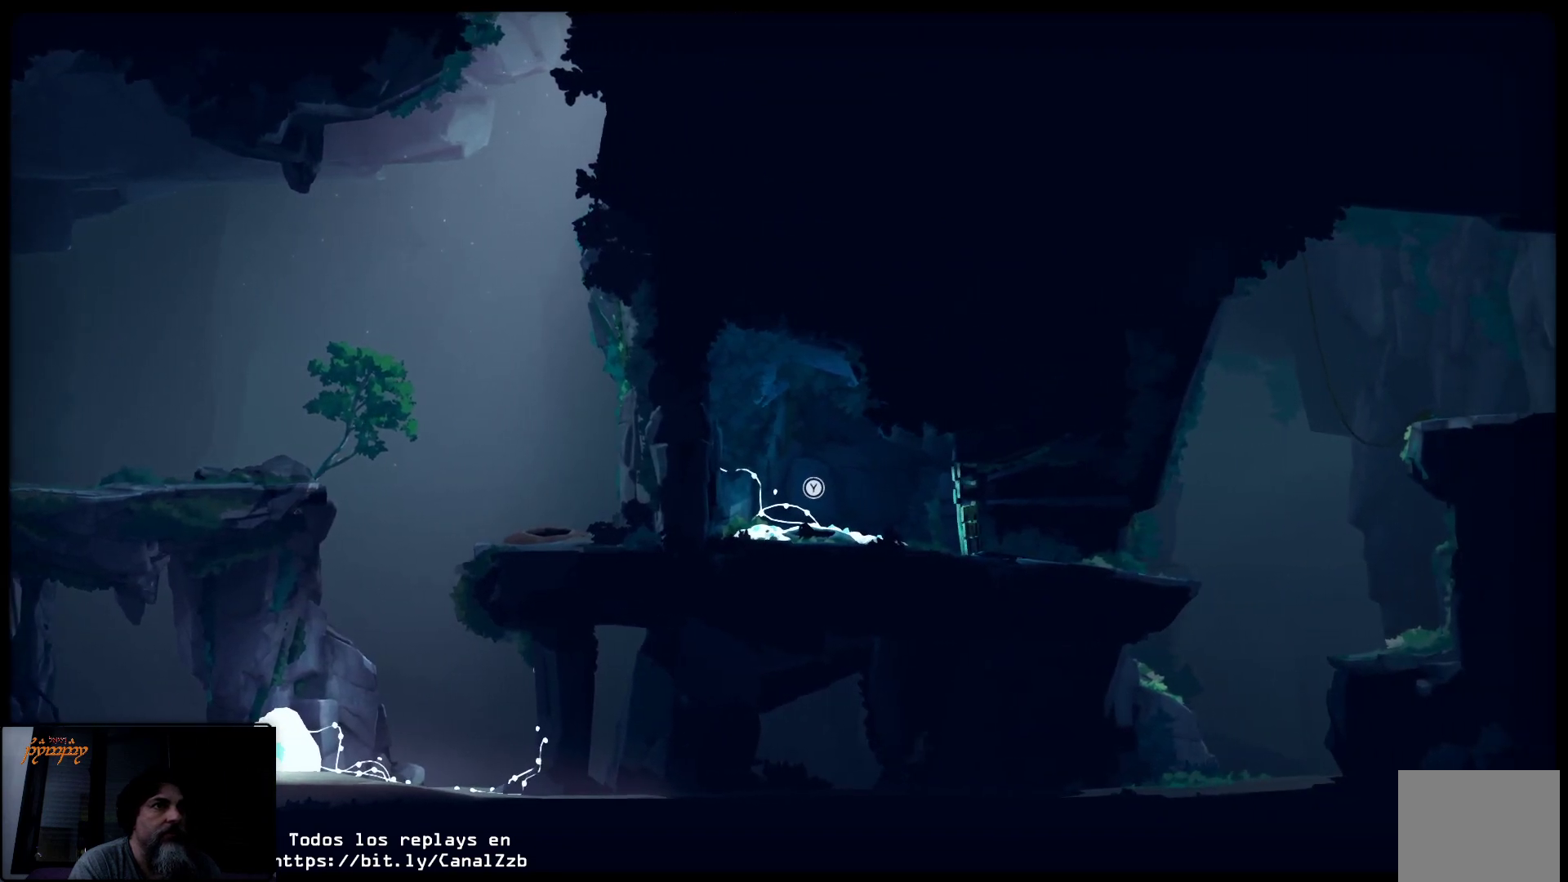
{"buttons": [], "left_stick": "up-right", "right_stick": "center", "events": []}
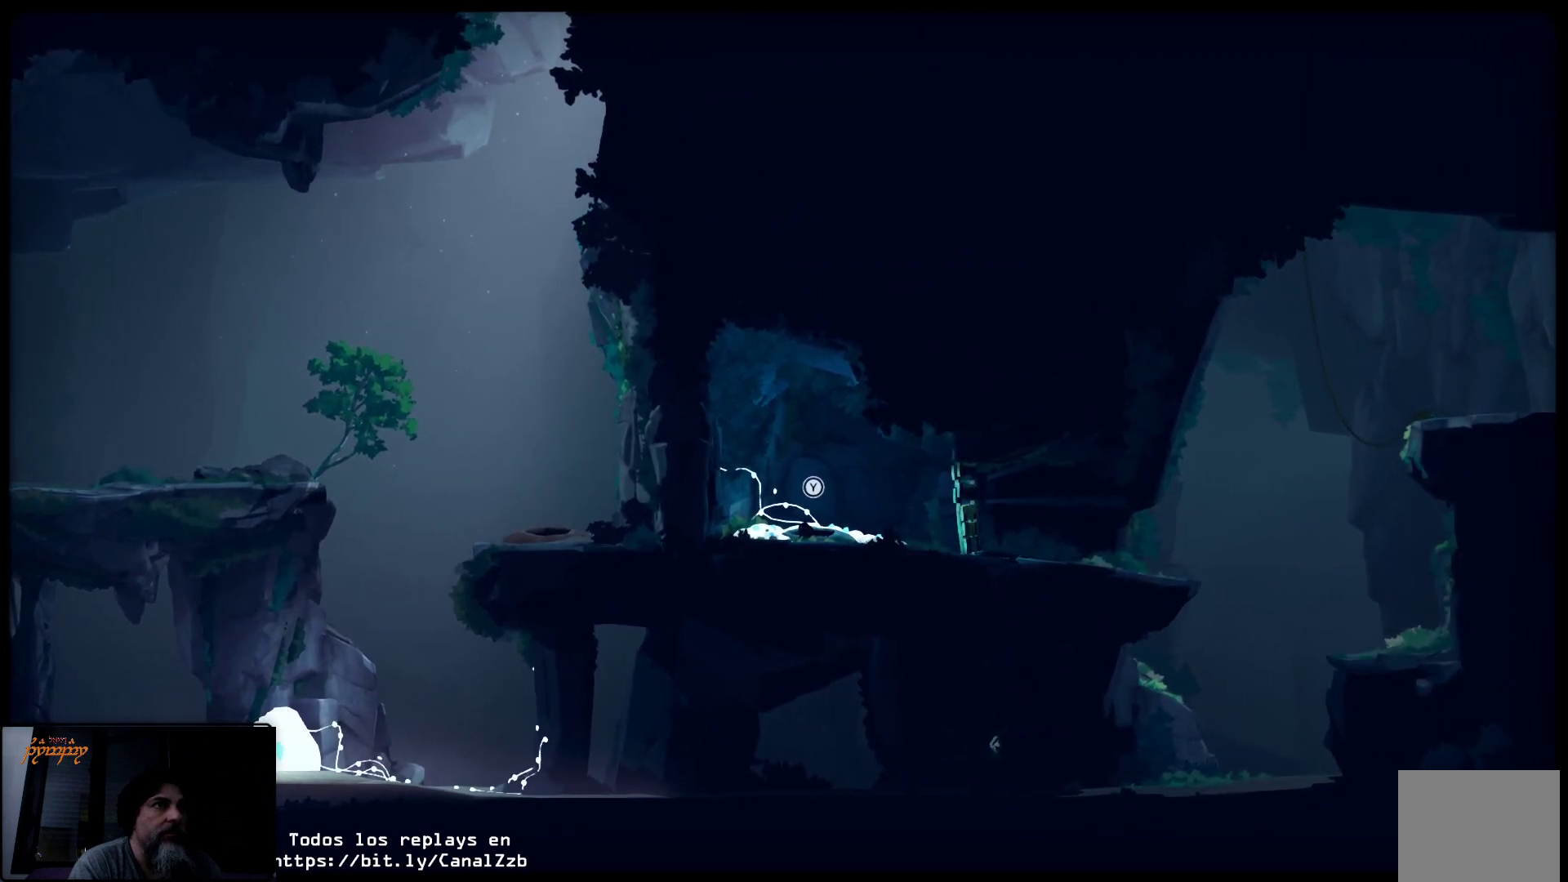
{"buttons": [], "left_stick": "up-right", "right_stick": "center", "events": []}
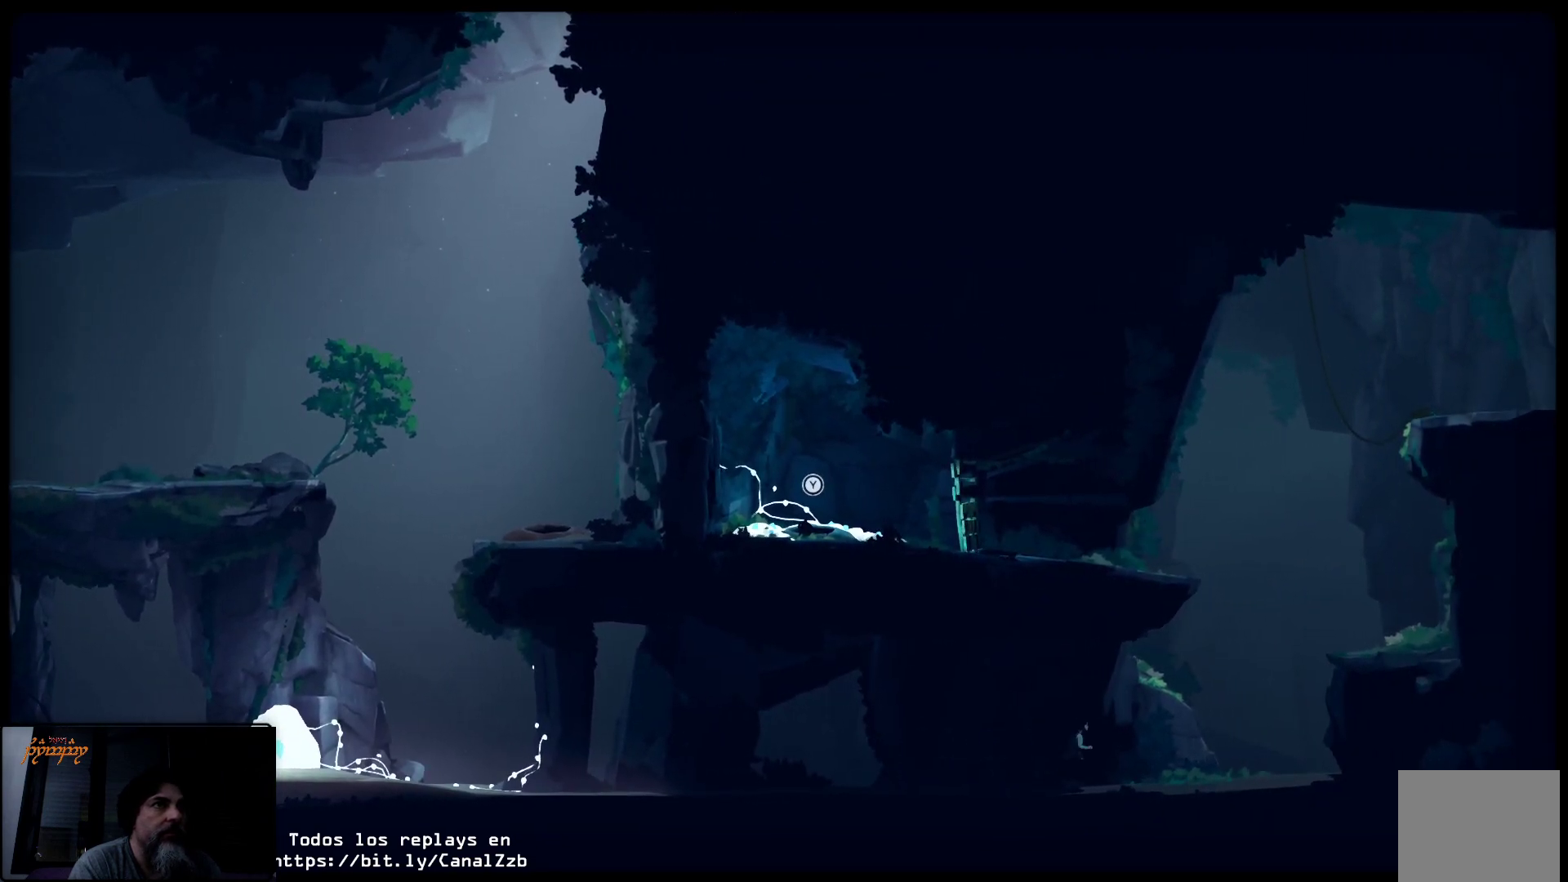
{"buttons": [], "left_stick": "up-right", "right_stick": "center", "events": []}
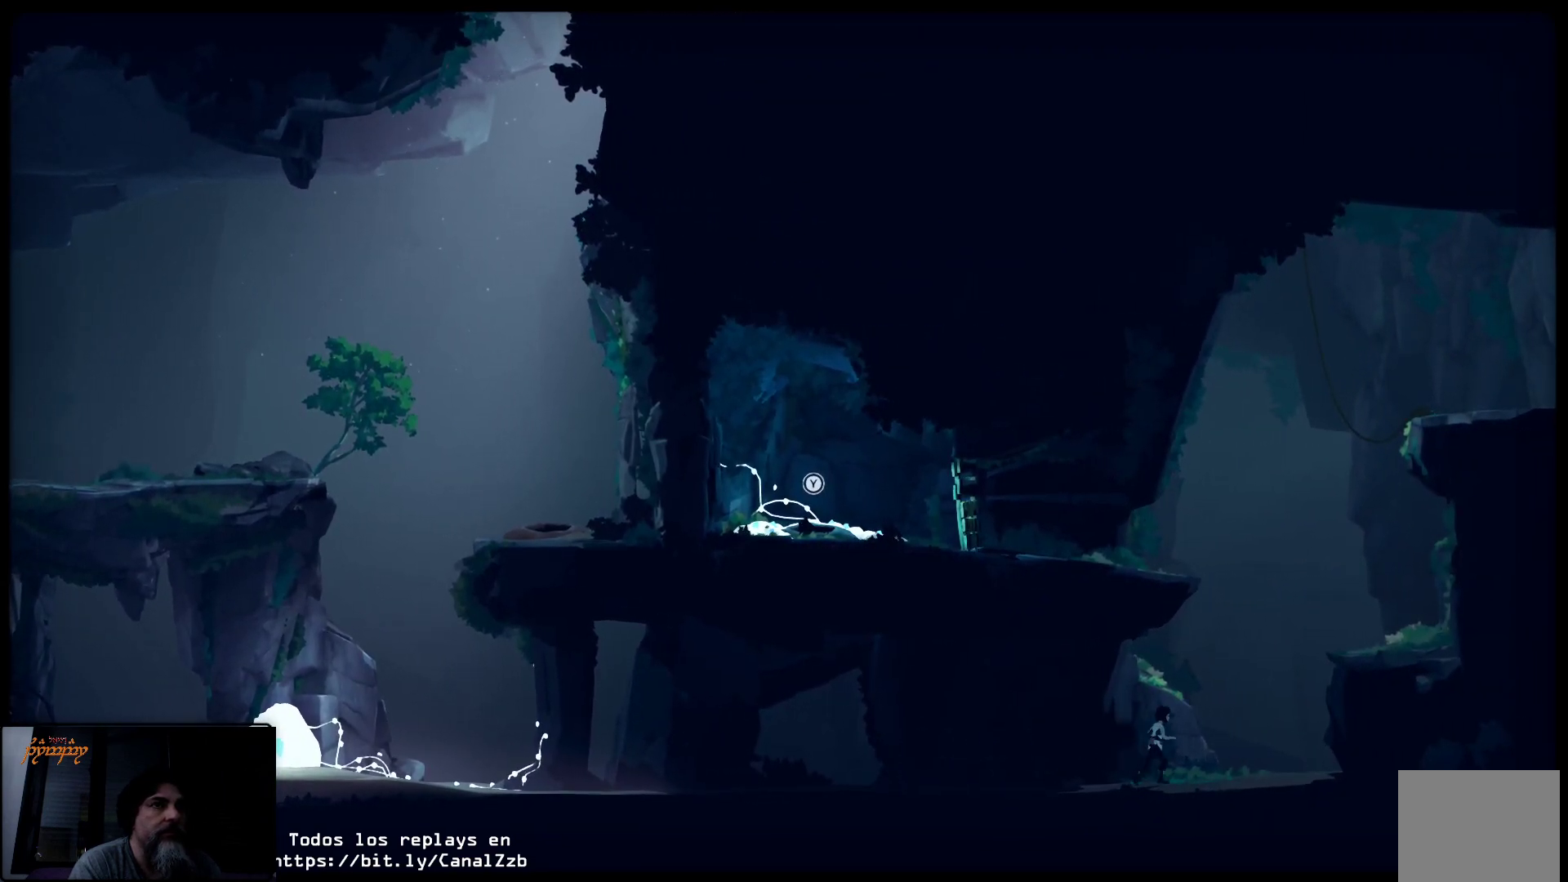
{"buttons": ["A"], "left_stick": "up-right", "right_stick": "center", "events": [[467, "A", "down"]]}
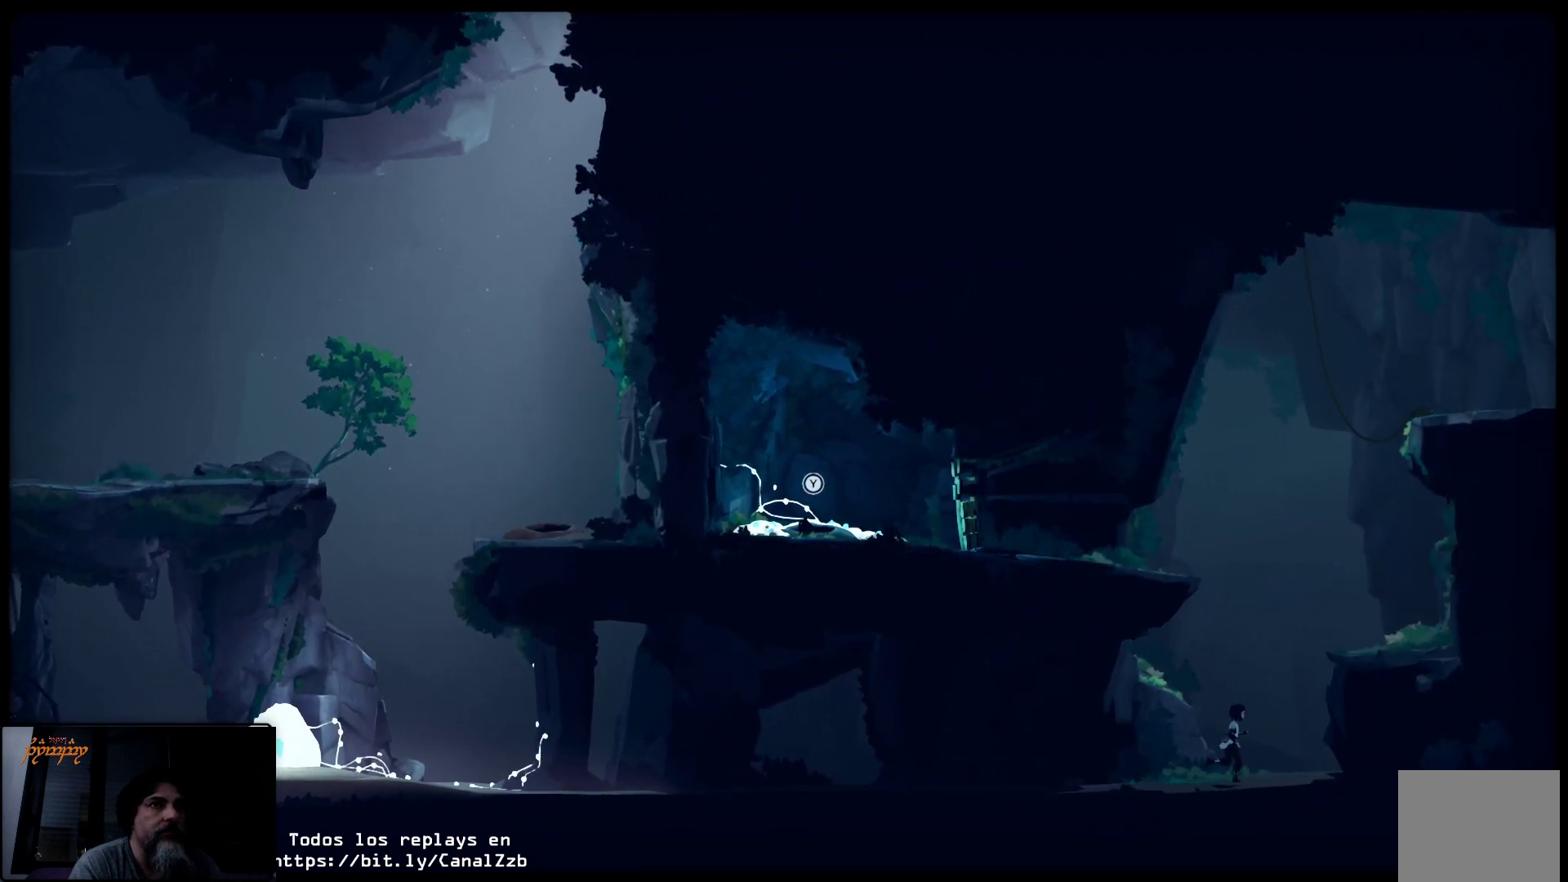
{"buttons": ["A"], "left_stick": "up-right", "right_stick": "center", "events": []}
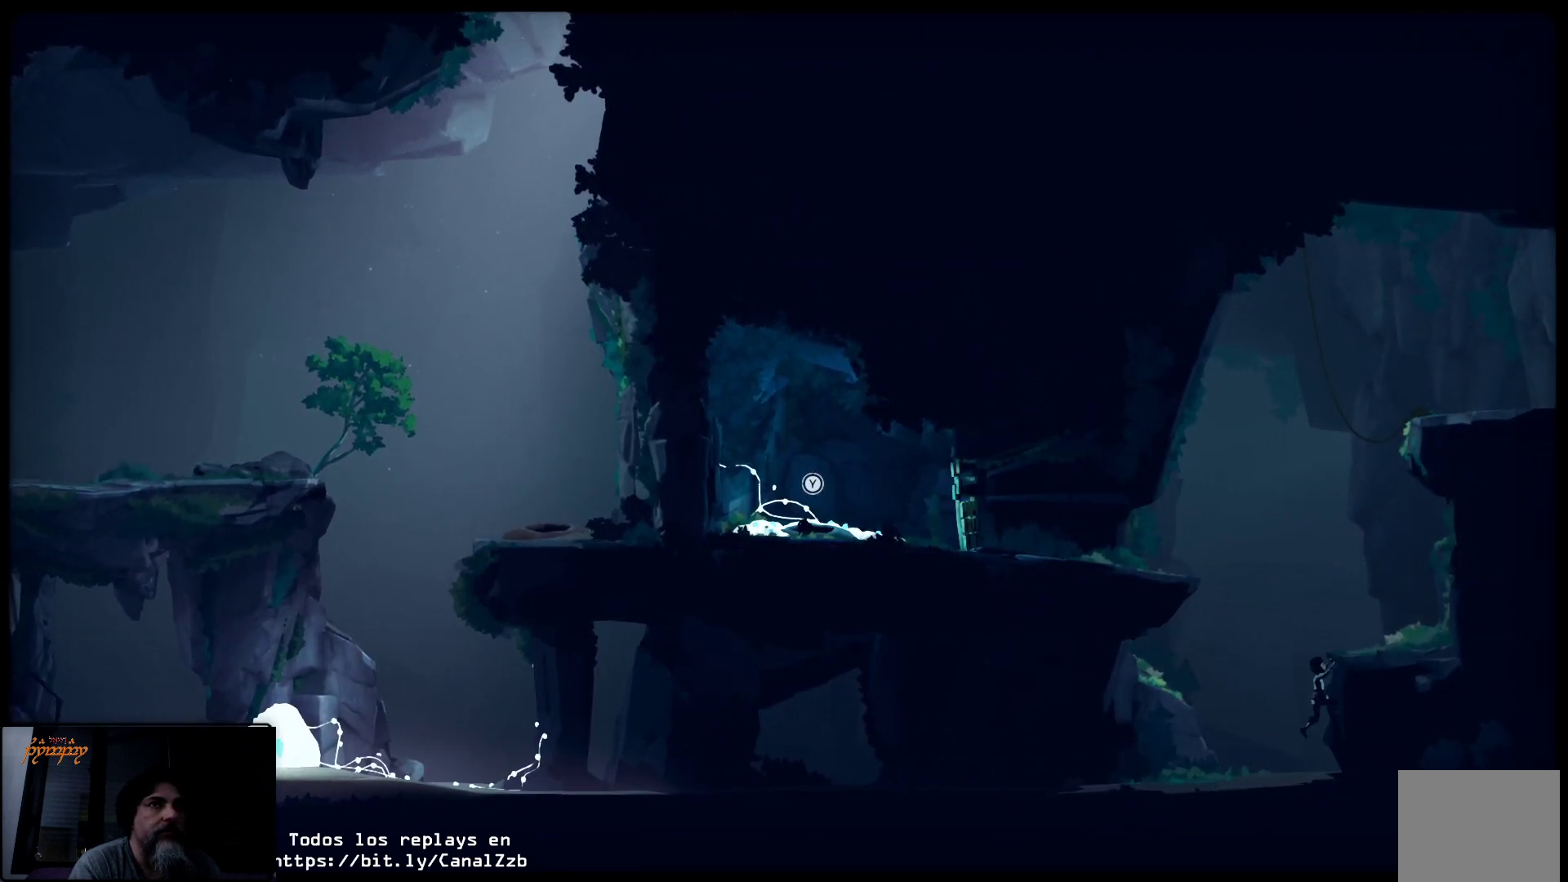
{"buttons": [], "left_stick": "up", "right_stick": "center", "events": [[17, "left_stick", "up"], [450, "A", "up"]]}
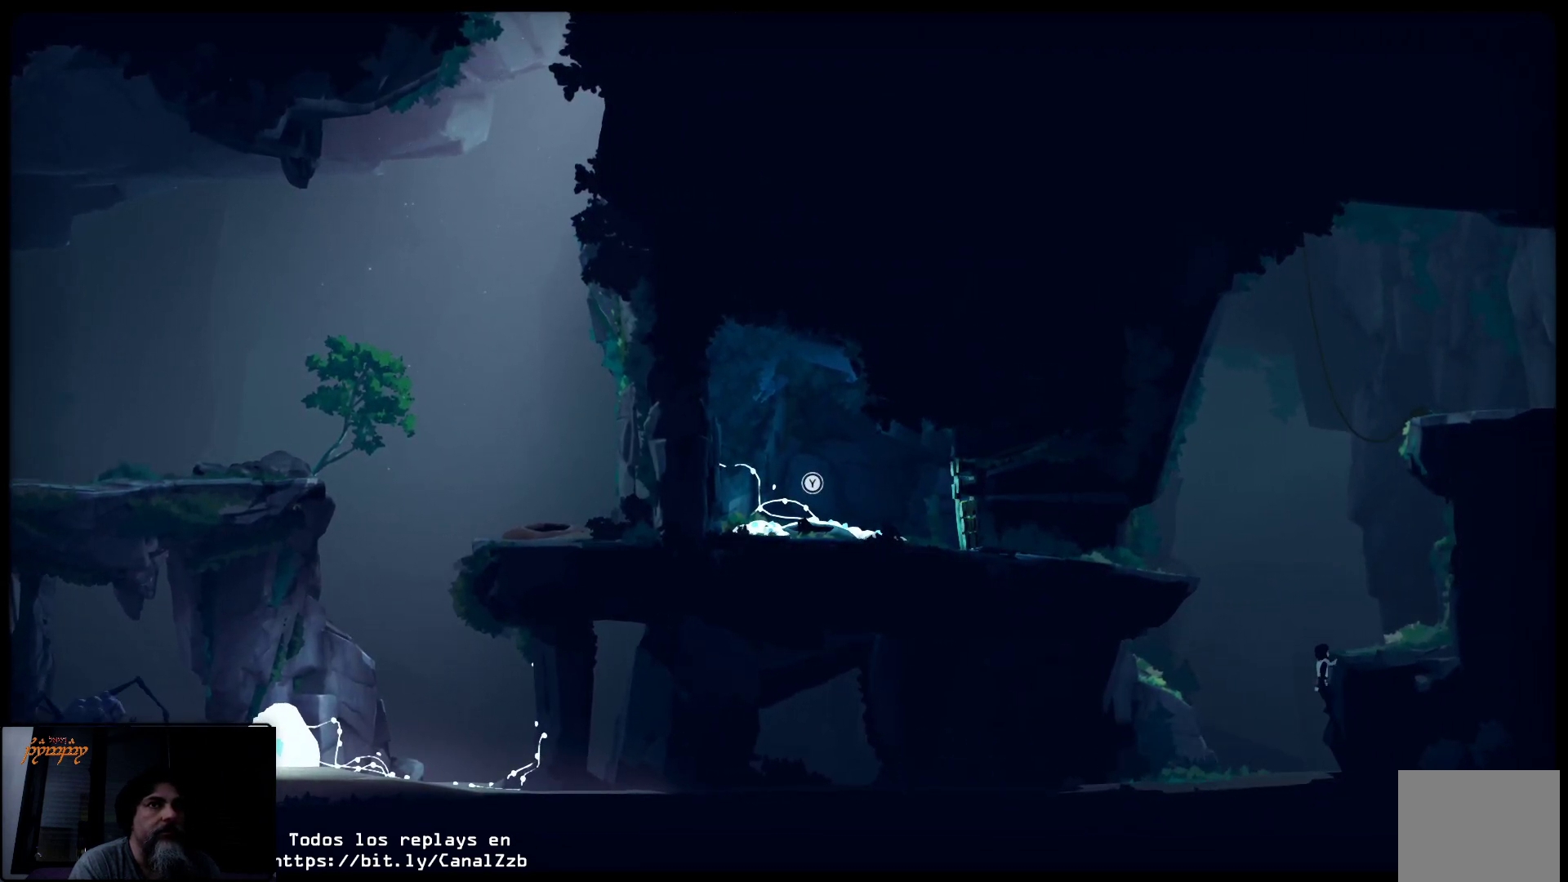
{"buttons": [], "left_stick": "center", "right_stick": "center", "events": [[417, "left_stick", "center"]]}
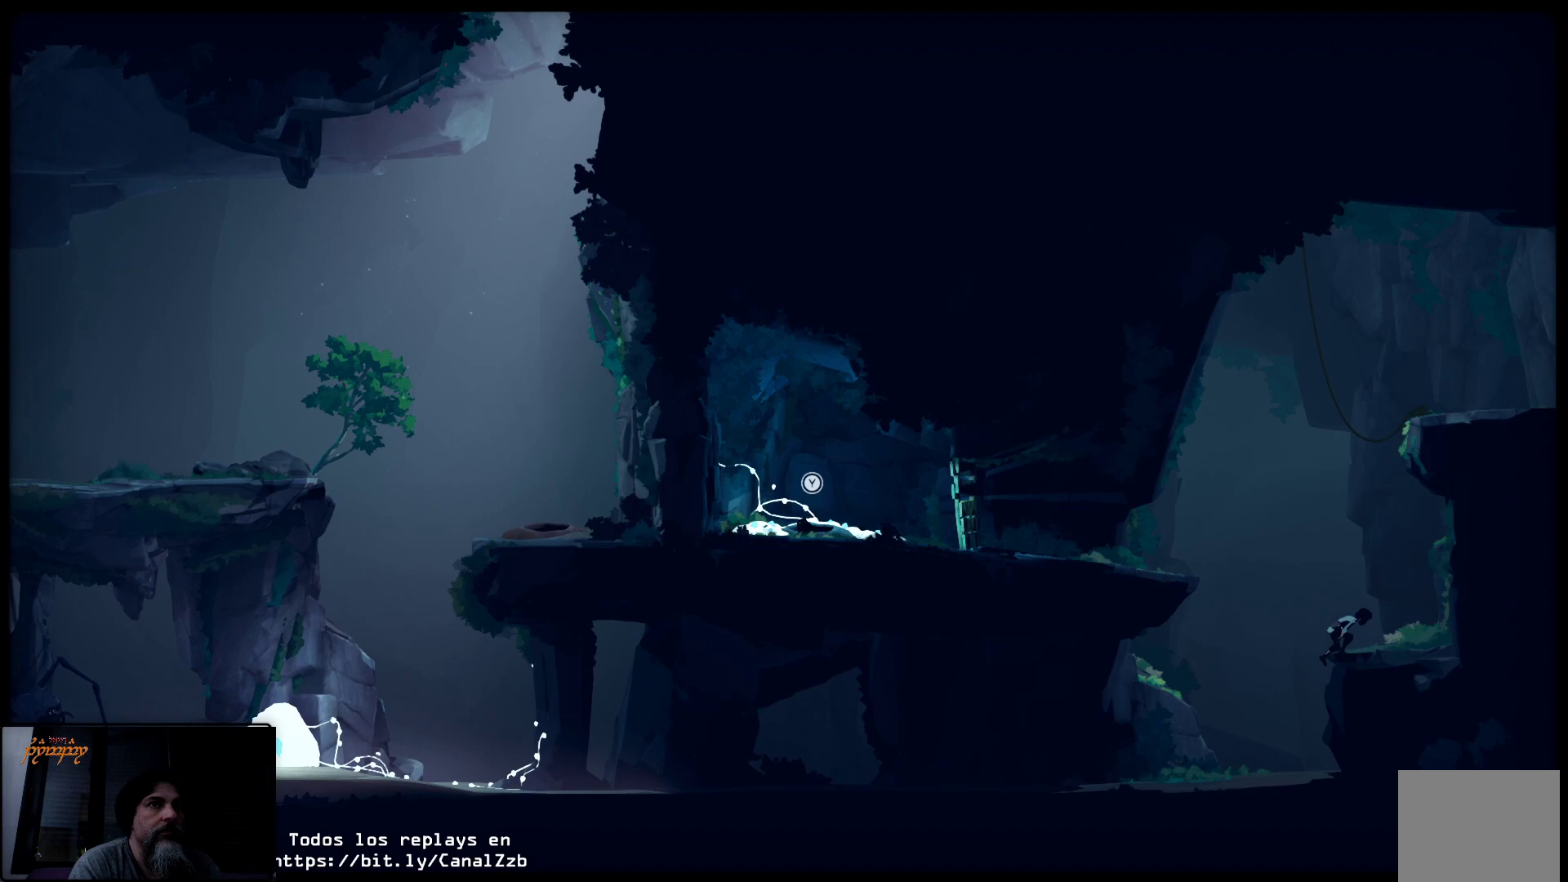
{"buttons": [], "left_stick": "left", "right_stick": "center", "events": [[67, "left_stick", "left"]]}
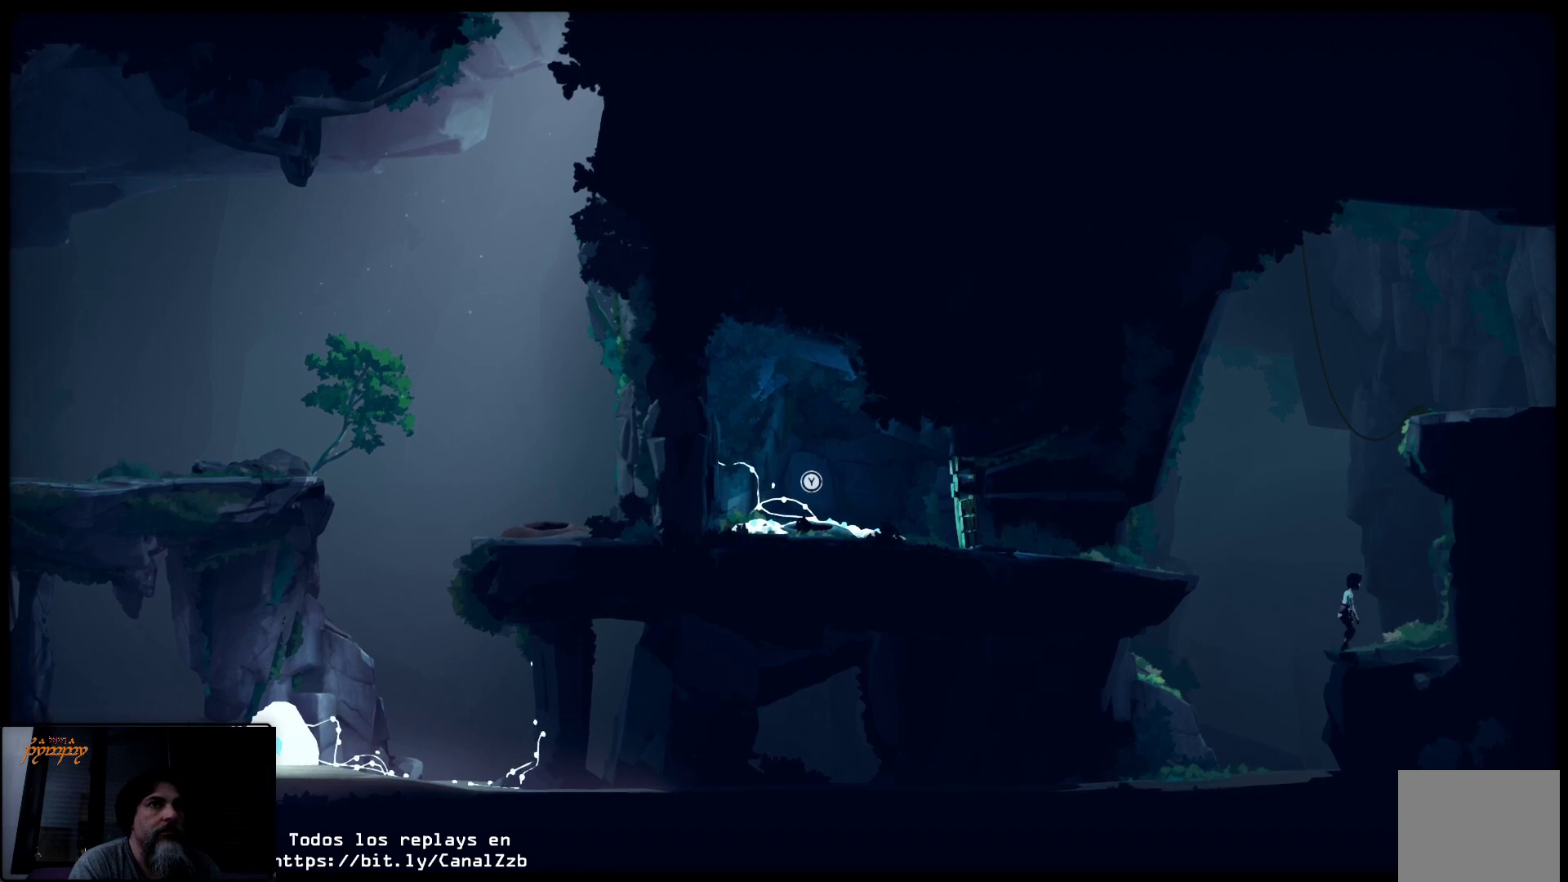
{"buttons": ["A"], "left_stick": "up-left", "right_stick": "center", "events": [[33, "A", "down"], [200, "left_stick", "up-left"]]}
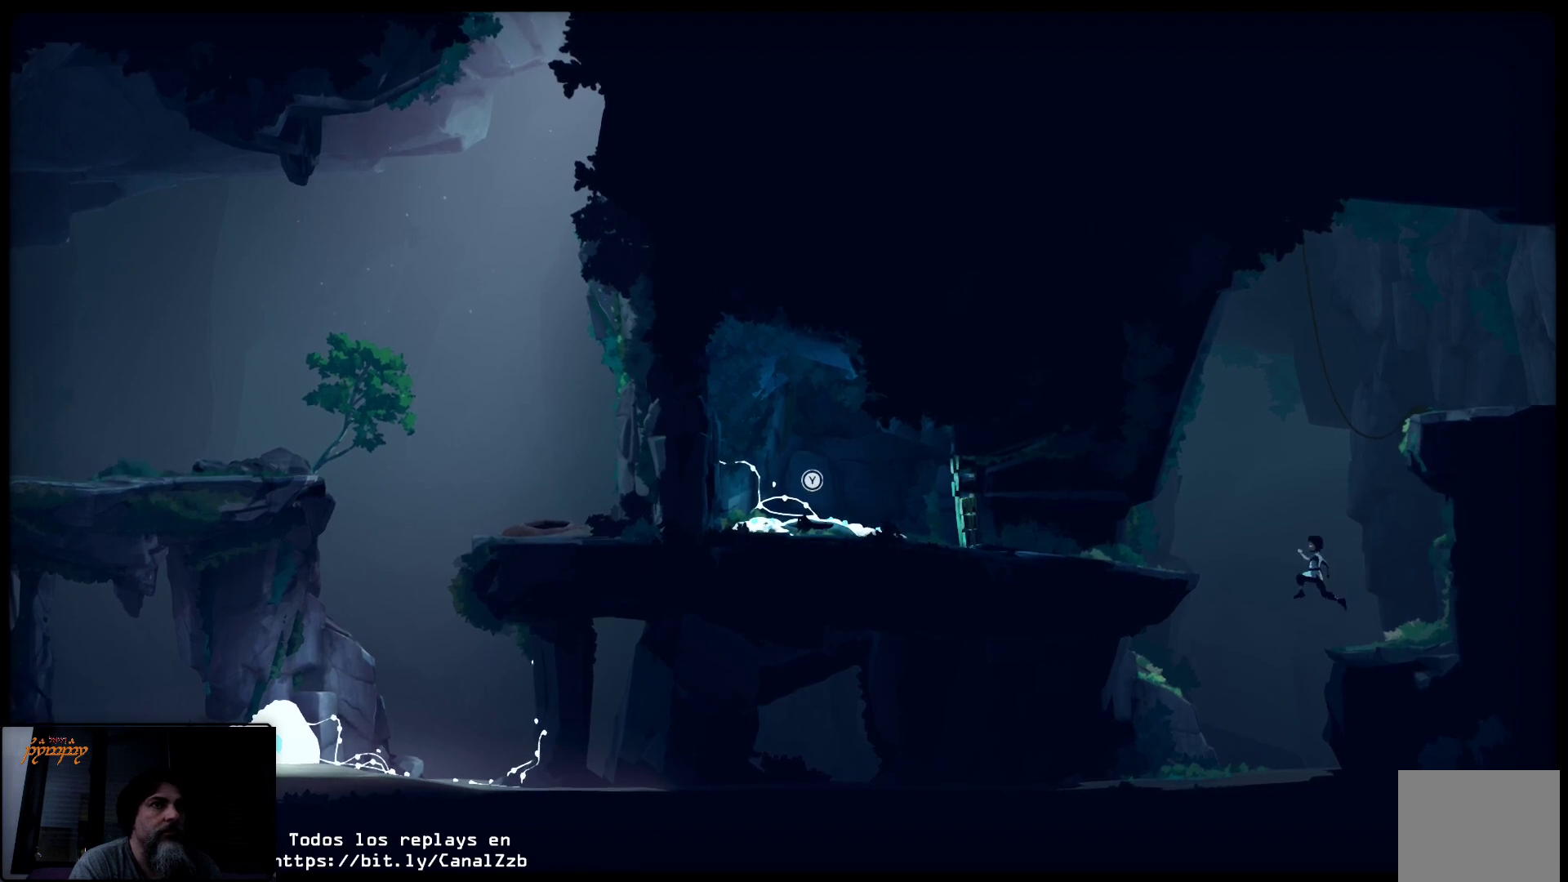
{"buttons": ["A"], "left_stick": "up-left", "right_stick": "center", "events": []}
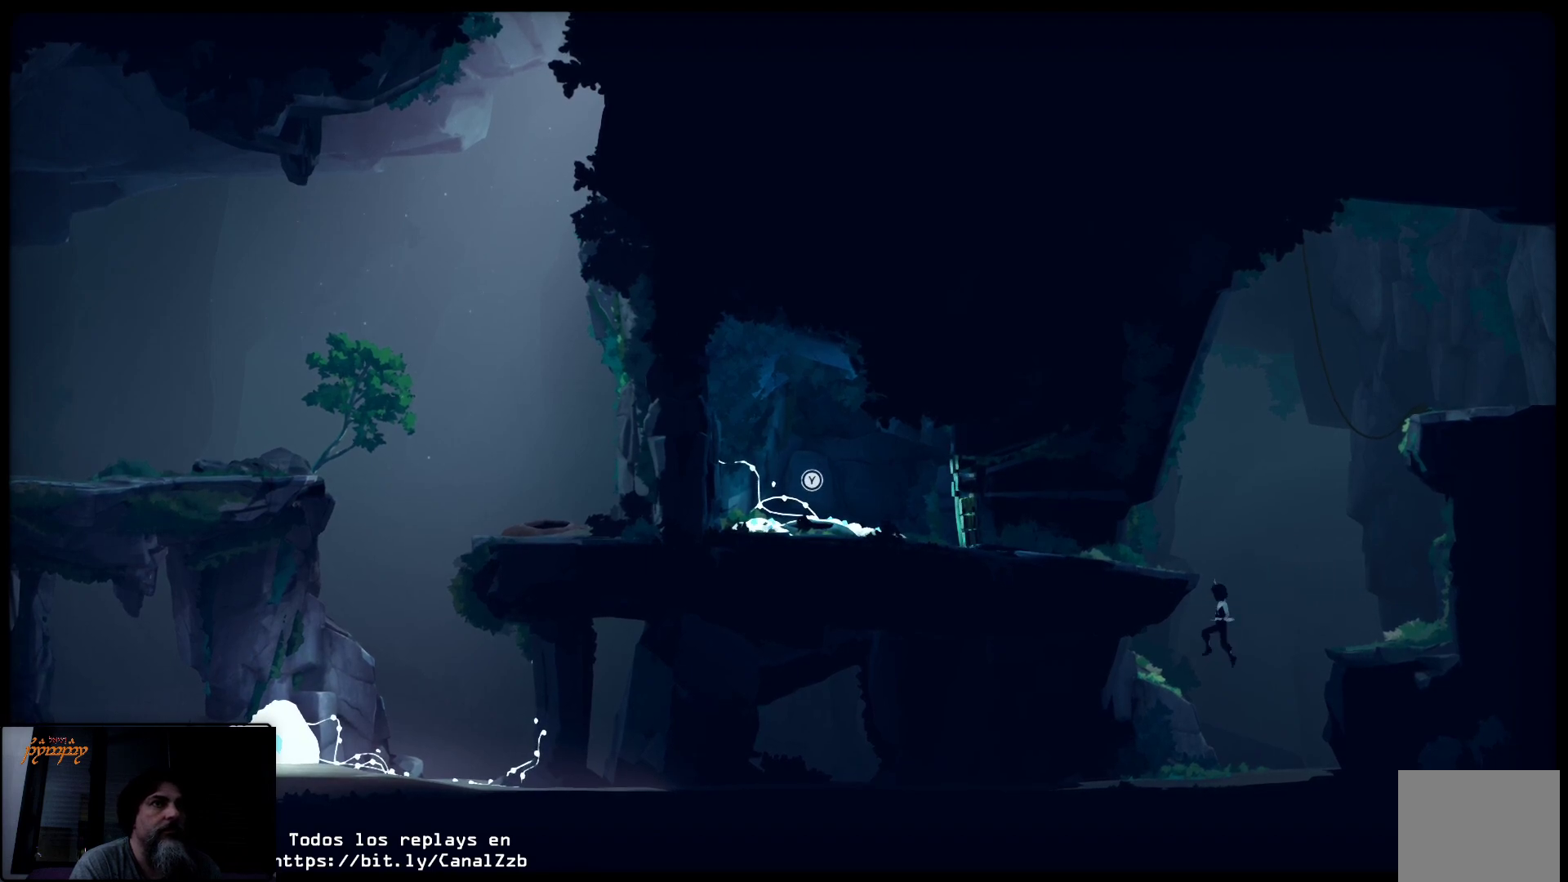
{"buttons": [], "left_stick": "up-right", "right_stick": "center", "events": [[350, "A", "up"], [350, "left_stick", "up-right"]]}